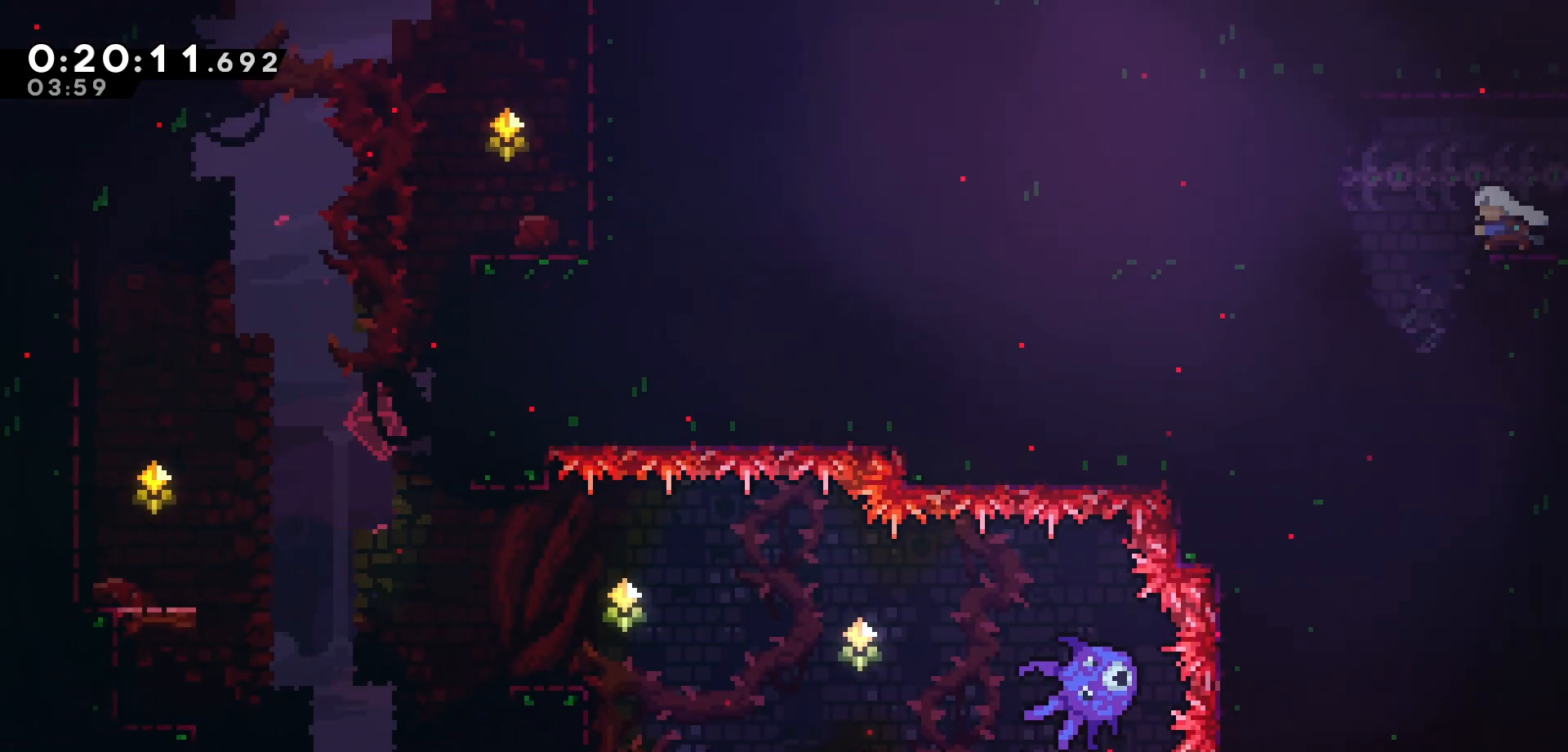
Gameplay with keyboard; each line is a JSON object with the keys held at the frame after it. "events" lists presses ("down") and releases ("up") of "dash", "demo", "down", "grab", "jump", "jump2", "left", "pause", "right", "talk" and "up" between this image and that frame as [ms after this image, input, new state], when the widget could be followed in between. No other keys are recorded. Mouse input is not recorded. Key names are as the overlay labels them; some are game actions (e.g. jump) rather than physical keys.
{"keys": ["down", "right"], "events": [[83, "dash", "down"], [267, "dash", "up"], [350, "right", "down"]]}
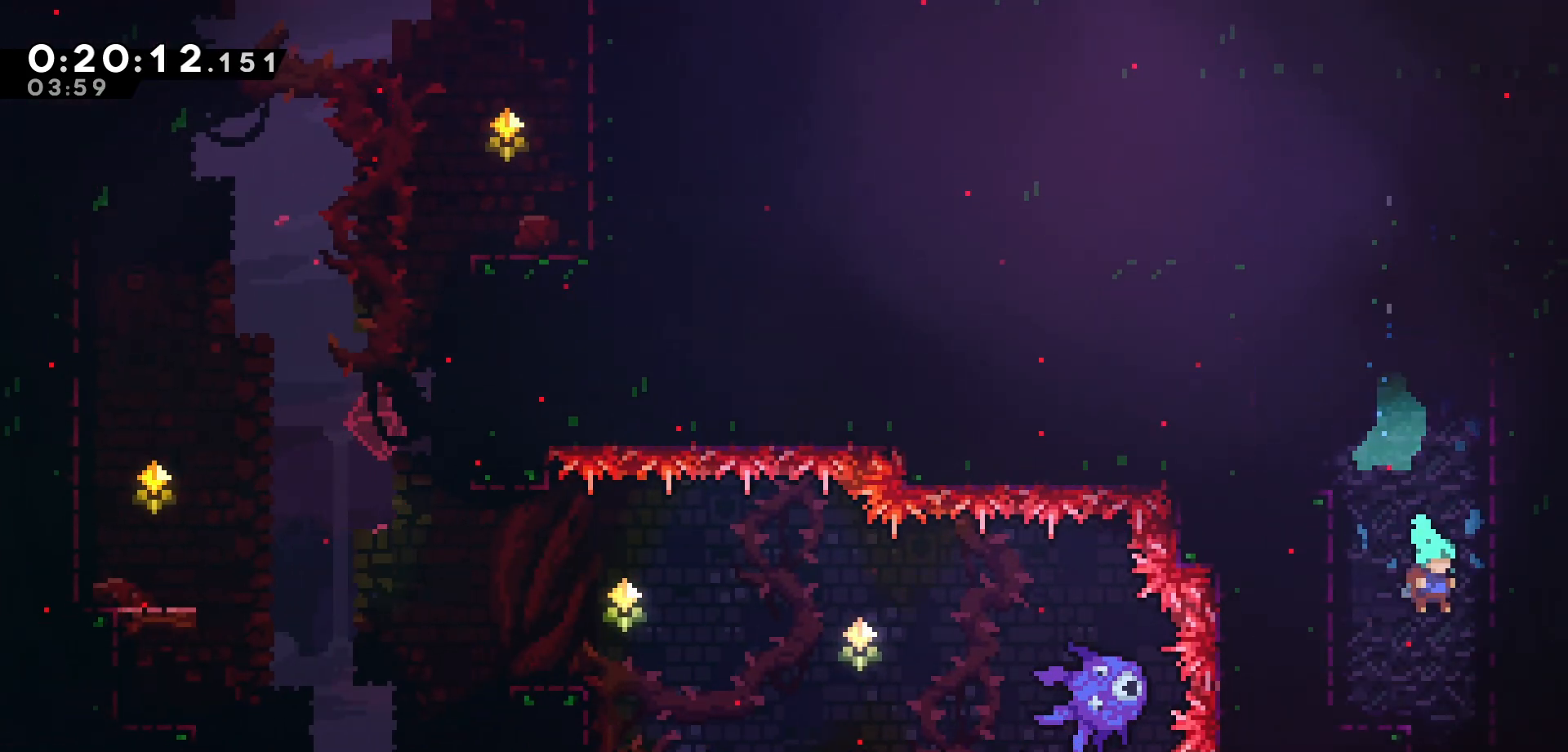
{"keys": ["down"], "events": [[33, "right", "up"]]}
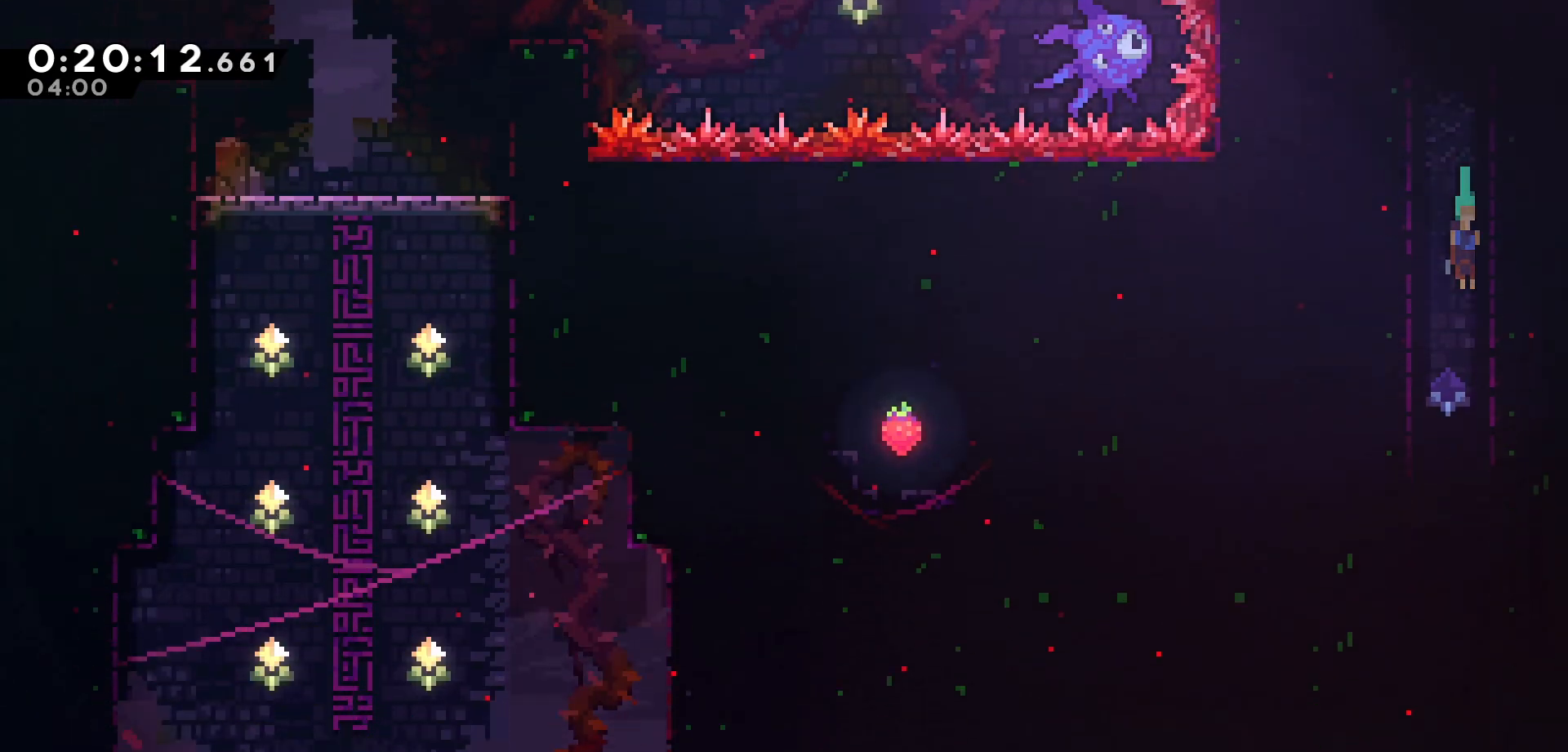
{"keys": ["down"], "events": []}
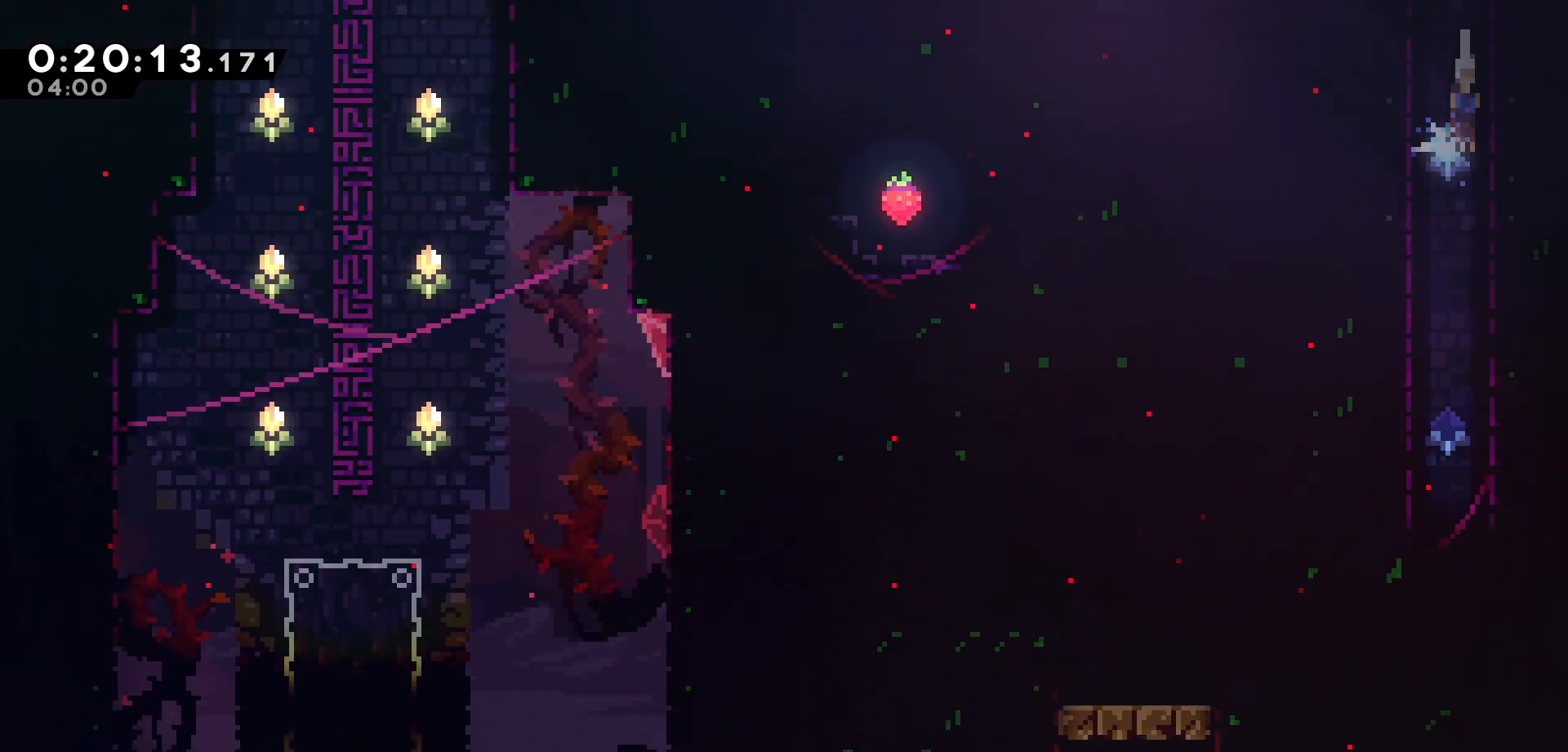
{"keys": ["left"], "events": [[333, "left", "down"], [433, "down", "up"]]}
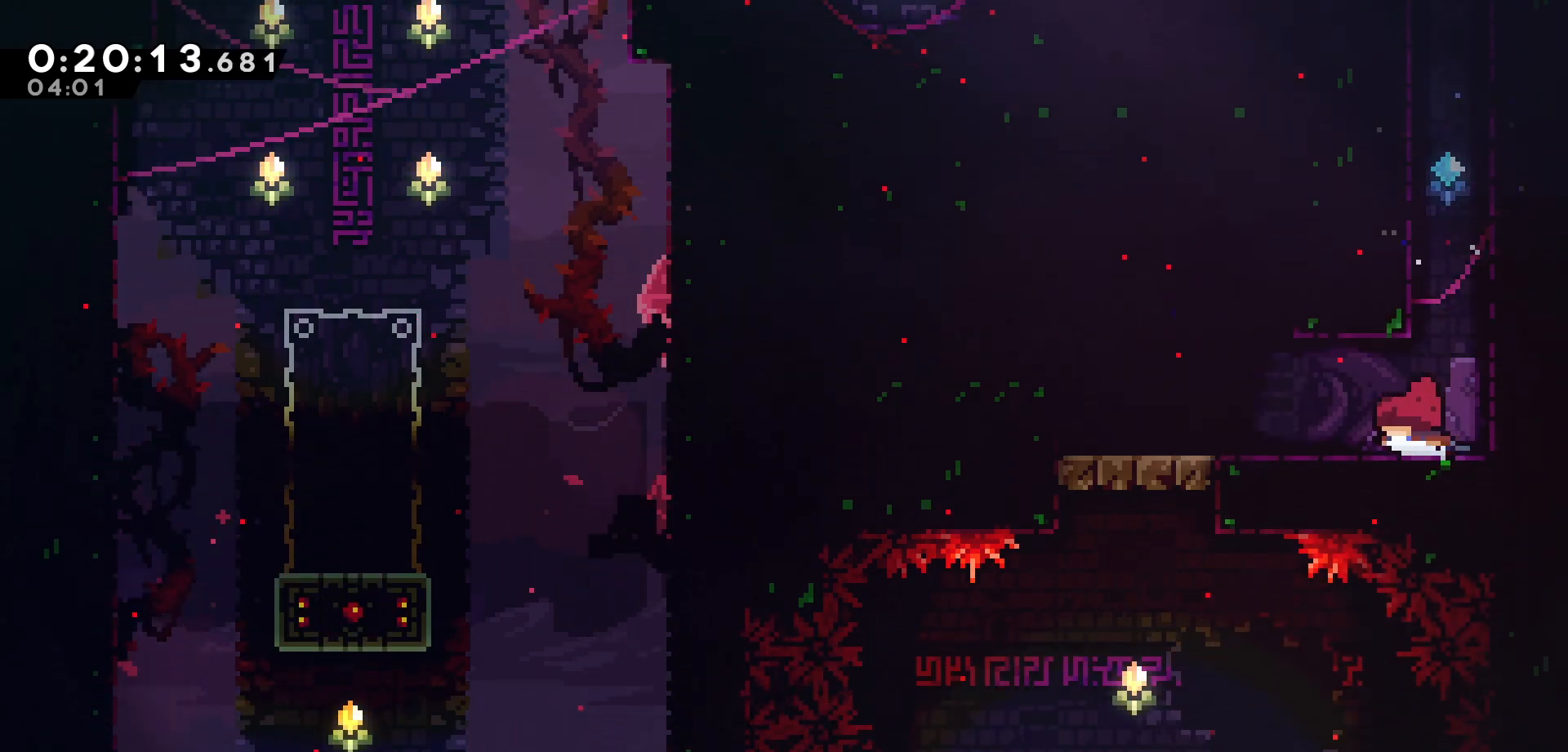
{"keys": ["left"], "events": [[133, "jump", "down"], [200, "jump", "up"]]}
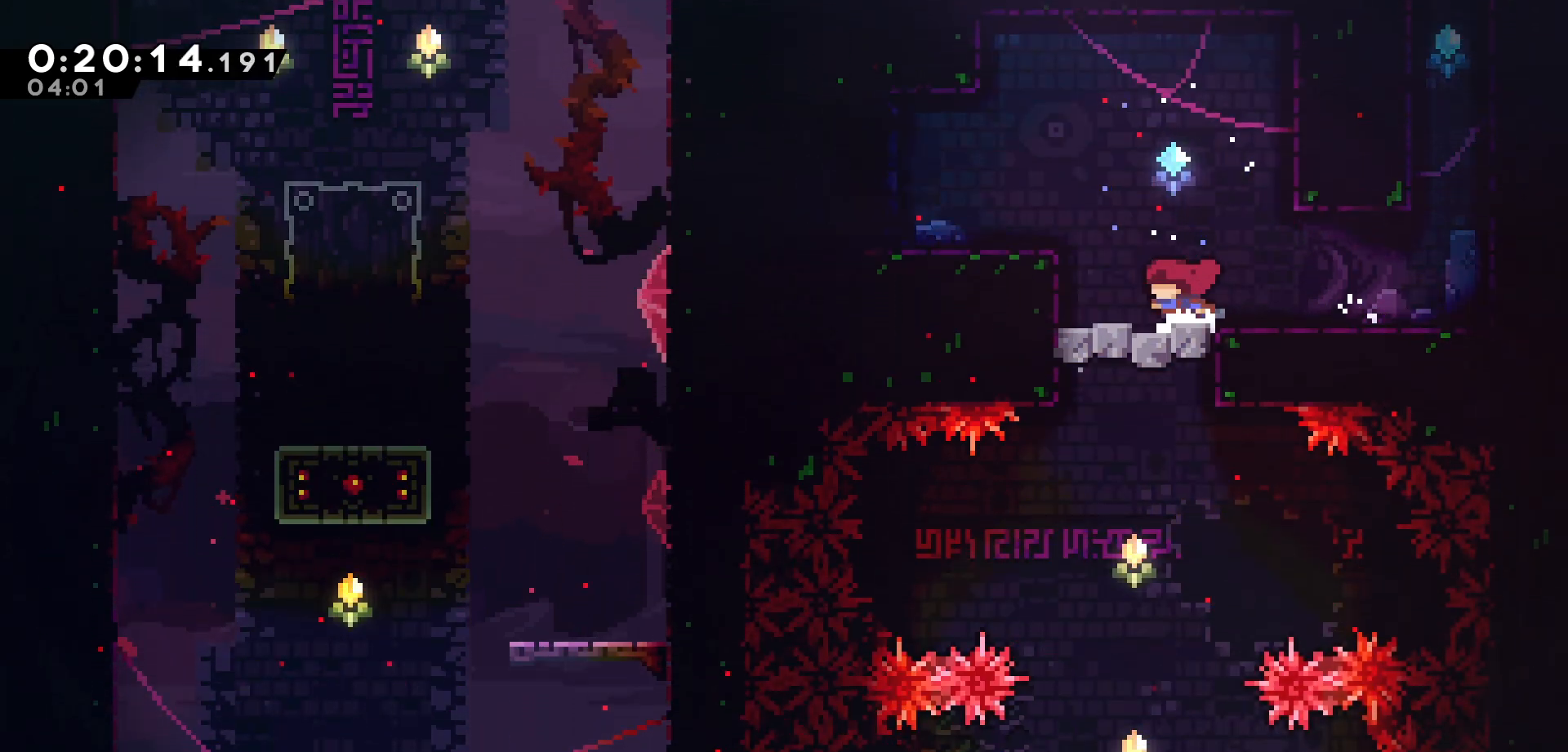
{"keys": [], "events": [[17, "jump", "down"], [17, "left", "up"], [67, "jump", "up"]]}
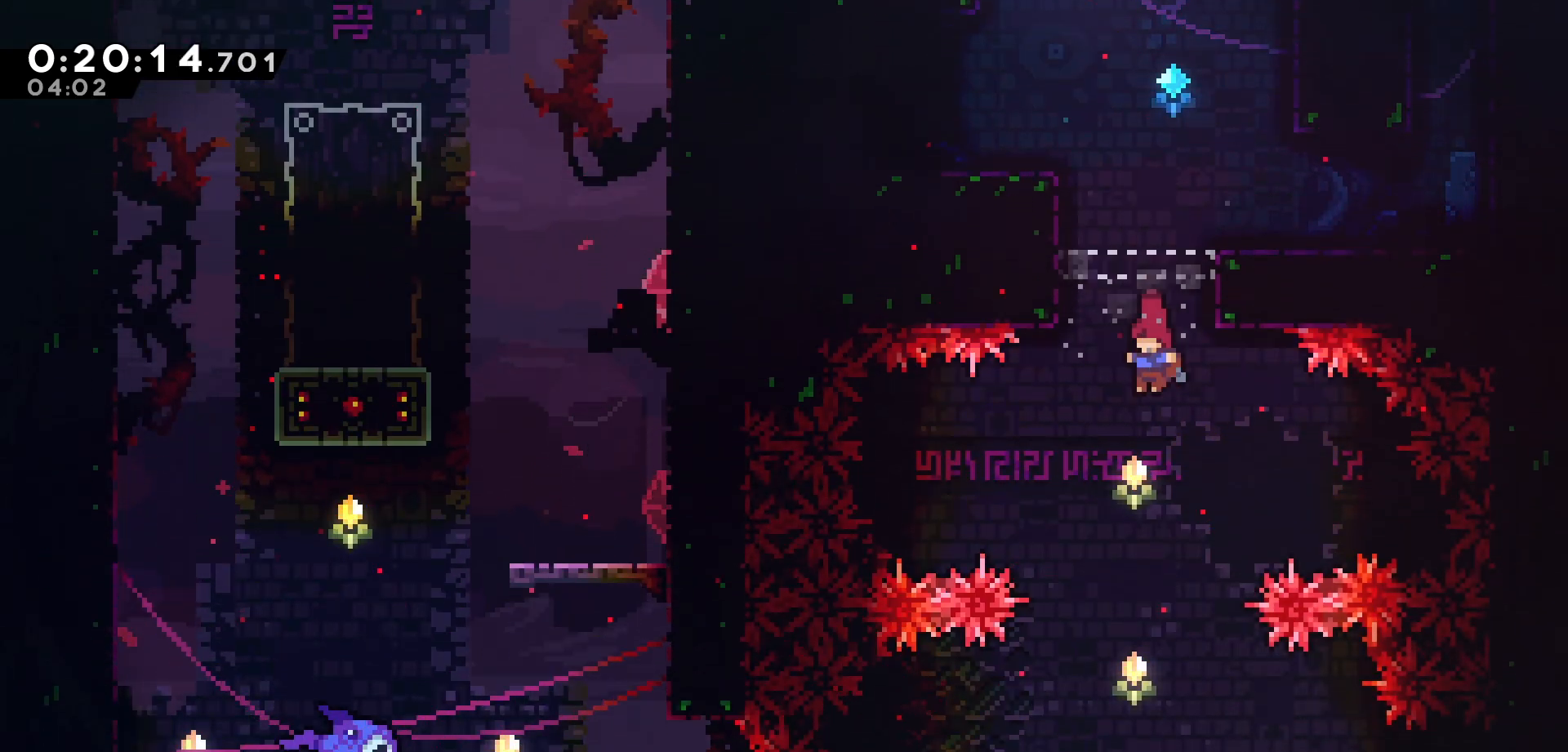
{"keys": ["left"], "events": [[367, "left", "down"]]}
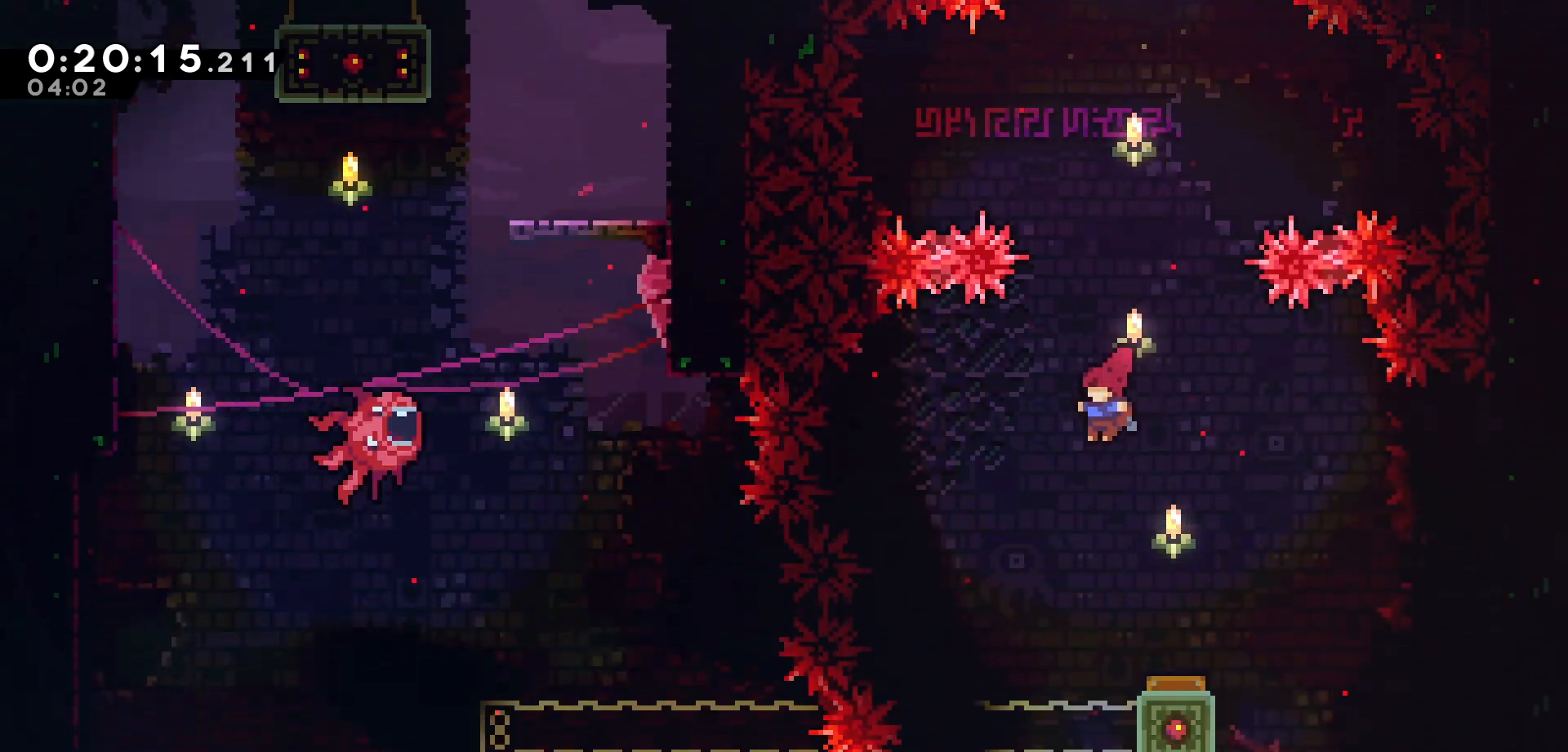
{"keys": ["right"], "events": [[100, "left", "up"], [500, "right", "down"]]}
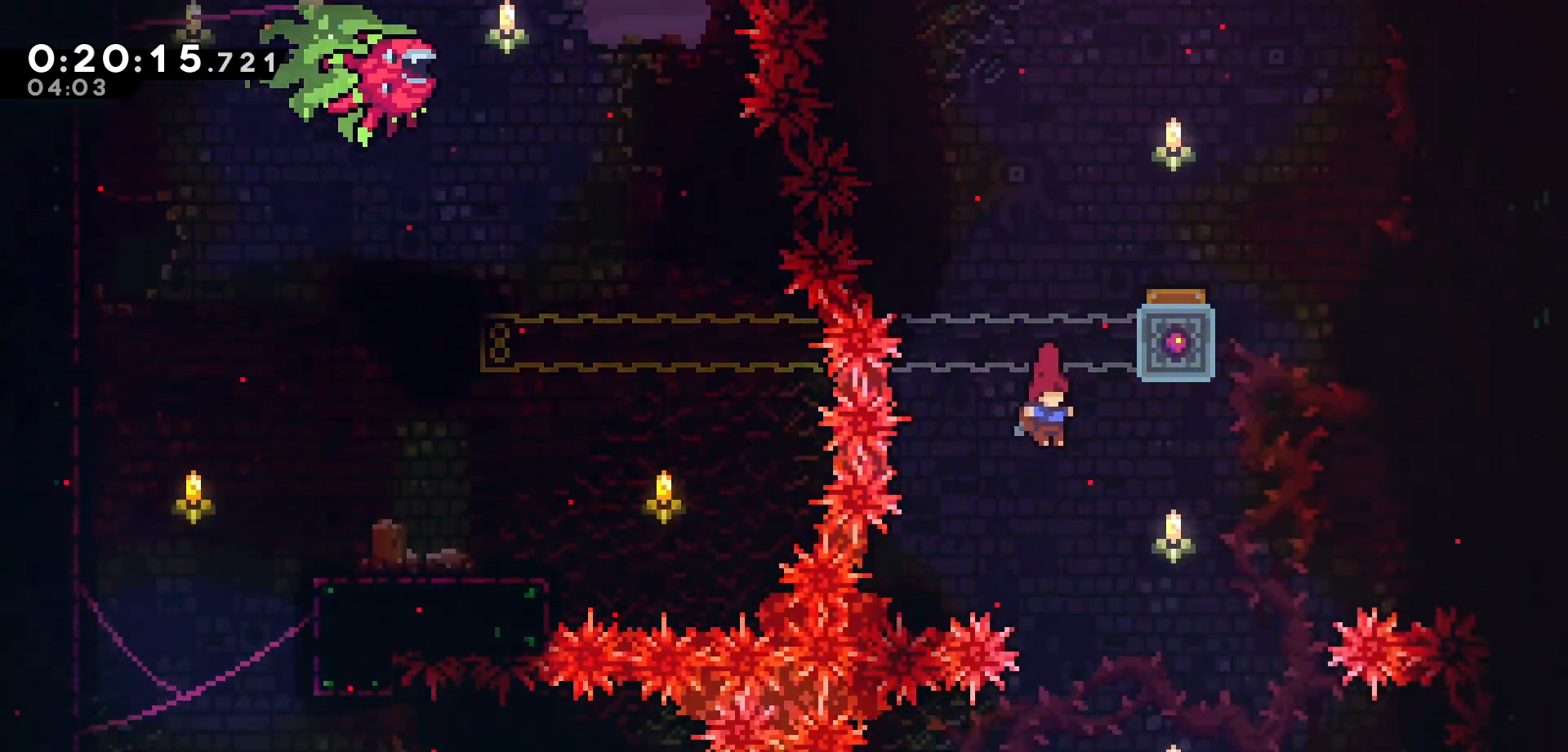
{"keys": [], "events": [[333, "right", "up"]]}
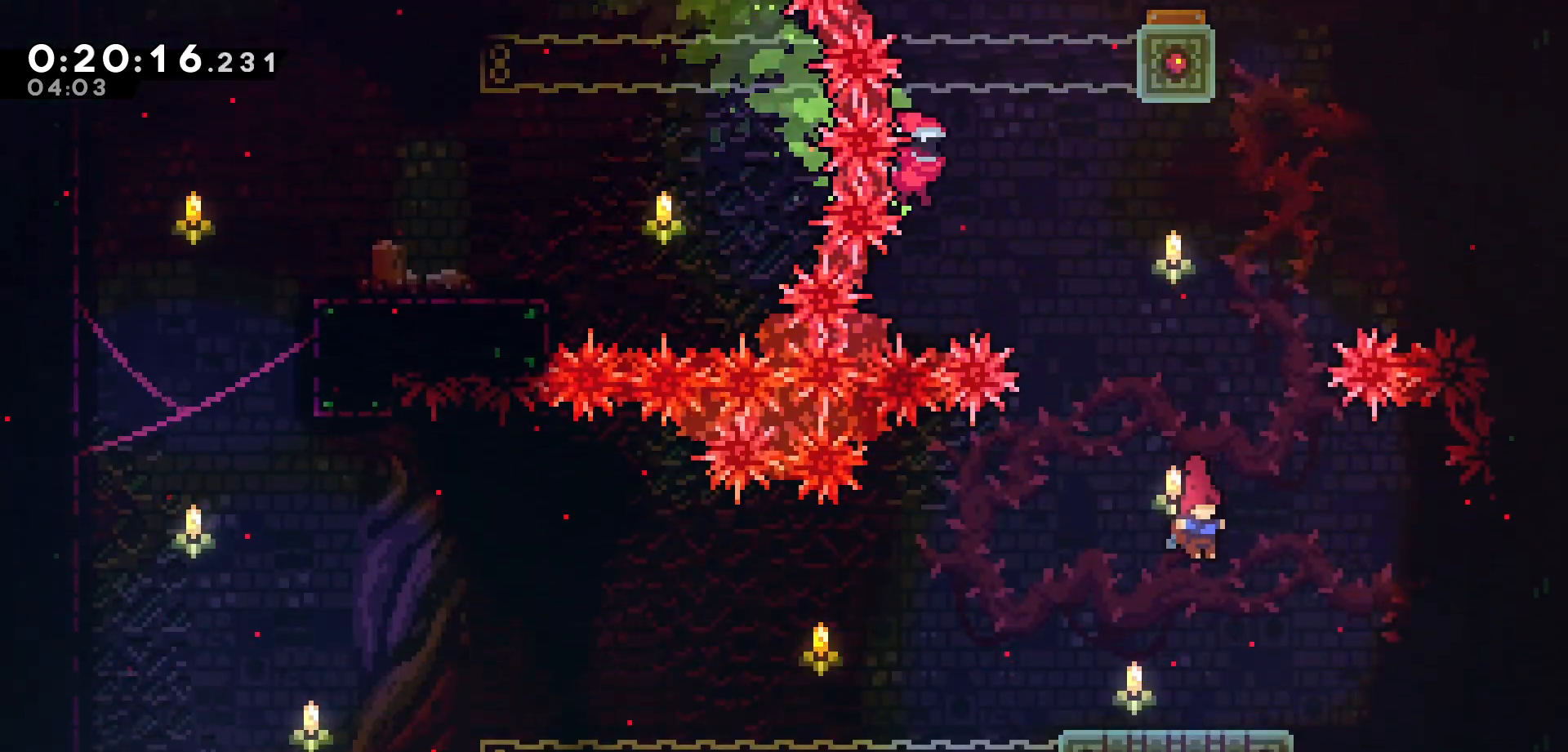
{"keys": ["left"], "events": [[217, "down", "down"], [250, "left", "down"], [317, "dash", "down"], [433, "dash", "up"], [433, "down", "up"]]}
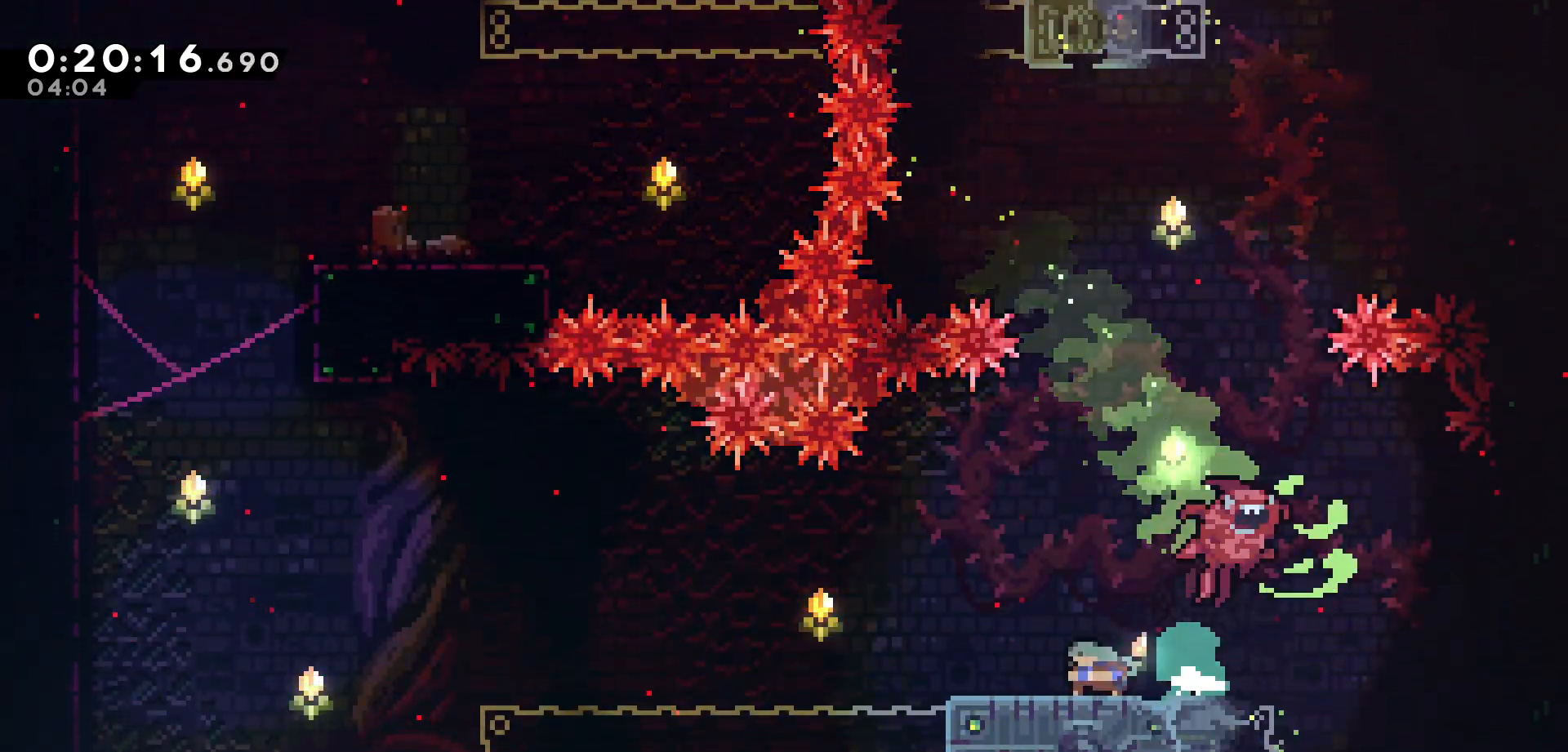
{"keys": ["grab", "jump", "left"], "events": [[33, "jump", "down"], [233, "grab", "down"], [400, "jump", "up"], [417, "jump", "down"]]}
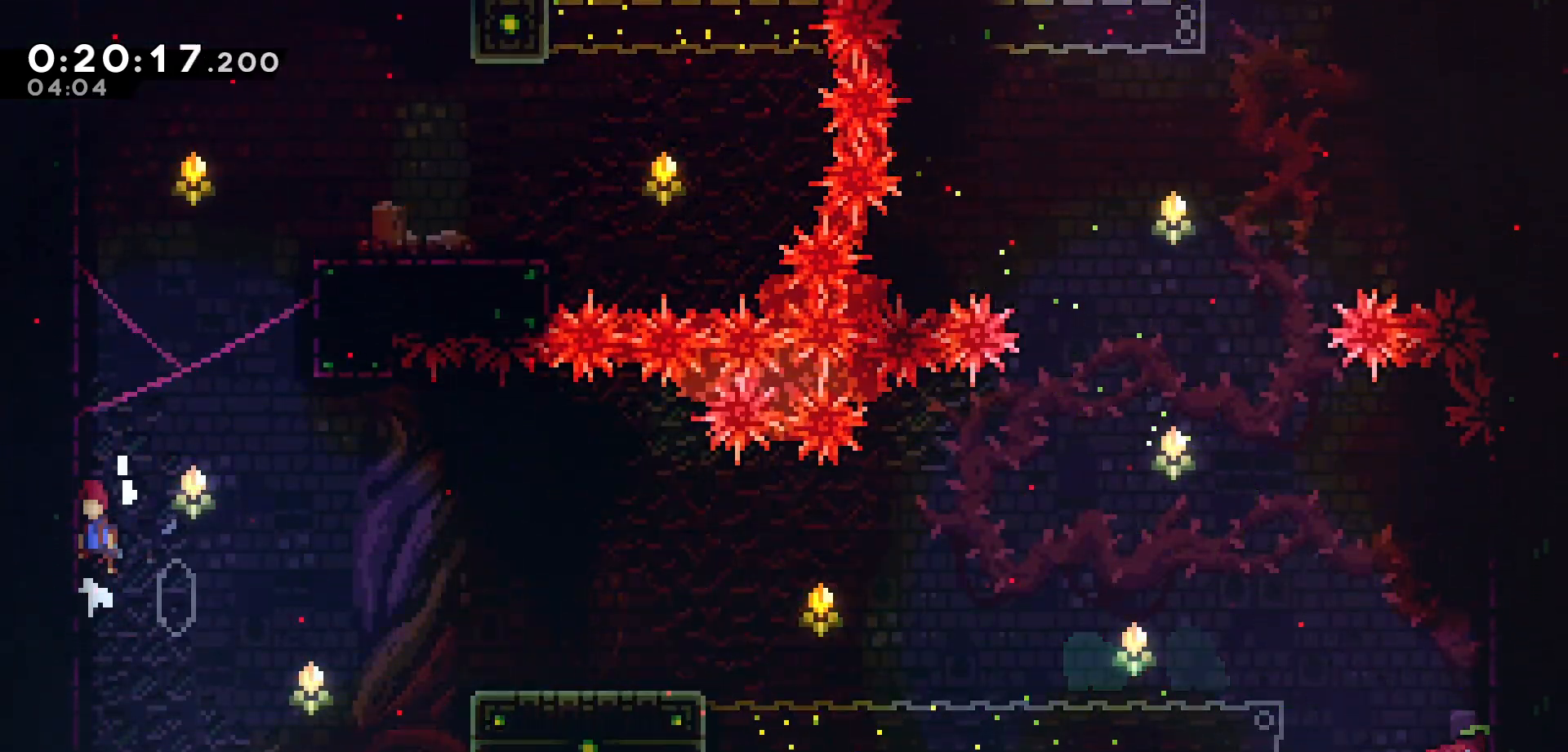
{"keys": ["grab", "left"], "events": [[100, "jump", "up"], [133, "jump", "down"], [317, "jump", "up"], [350, "jump", "down"], [500, "jump", "up"]]}
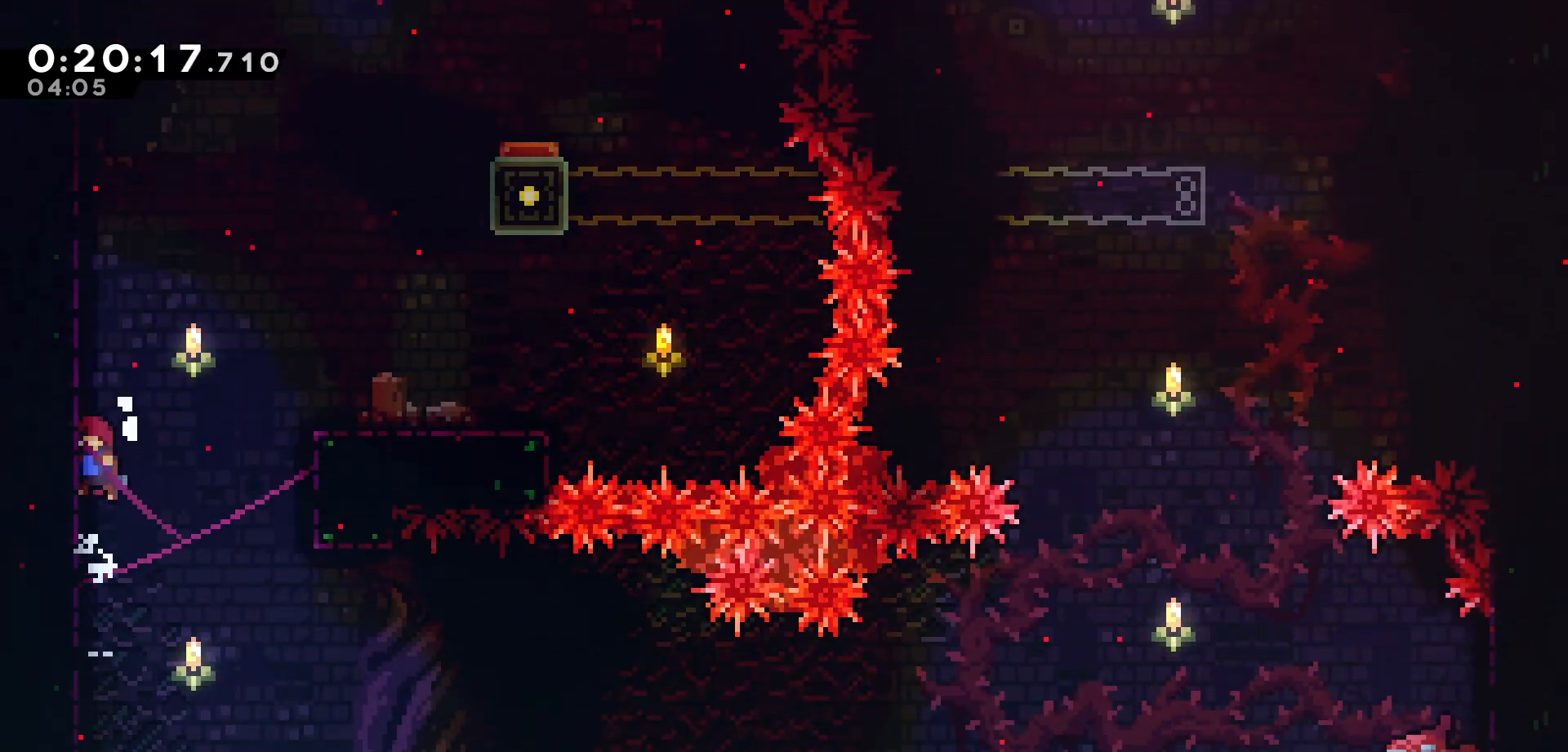
{"keys": ["dash", "up"], "events": [[33, "jump", "down"], [200, "jump", "up"], [233, "jump", "down"], [317, "left", "up"], [350, "up", "down"], [383, "jump", "up"], [400, "grab", "up"], [433, "dash", "down"]]}
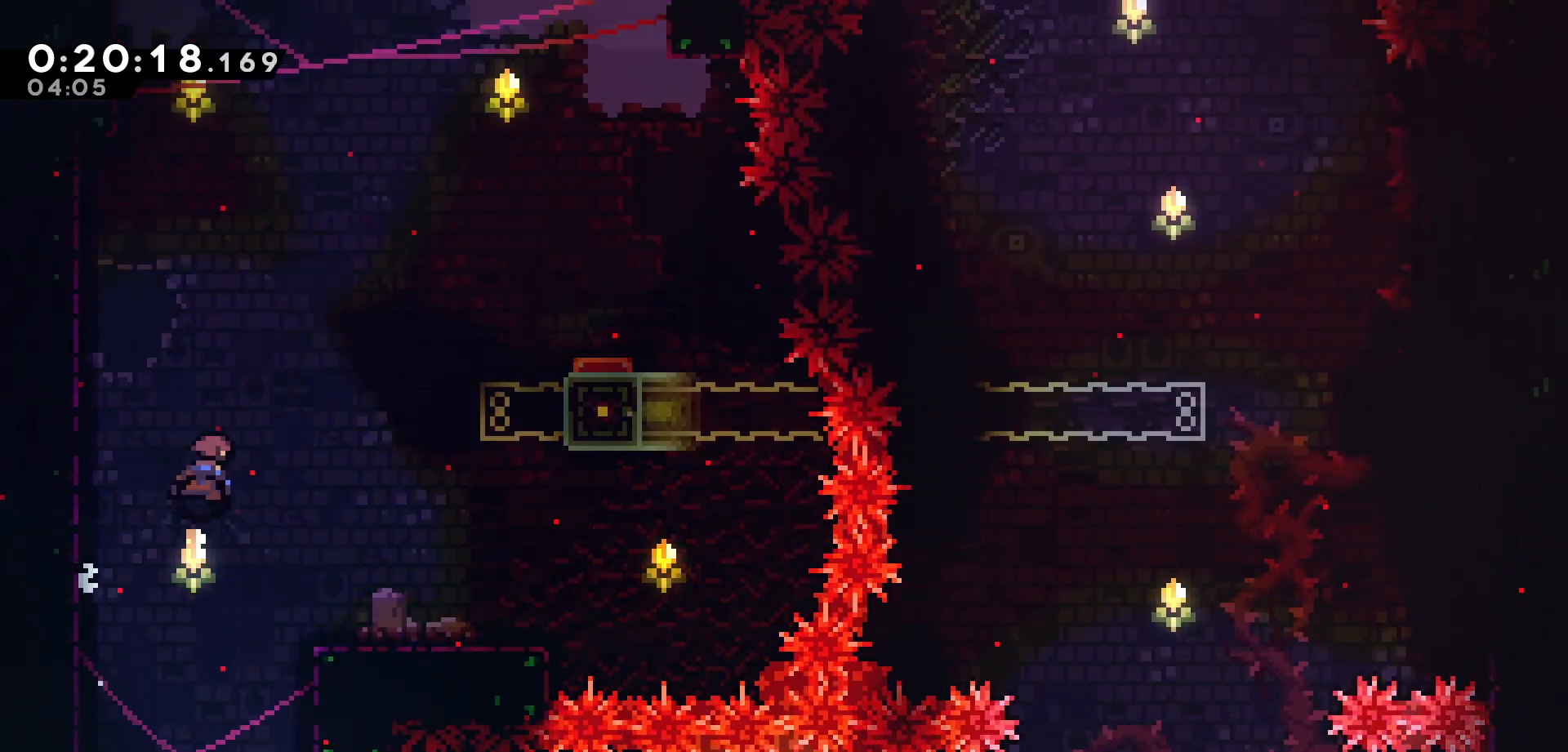
{"keys": [], "events": [[183, "dash", "up"], [183, "left", "down"], [317, "grab", "down"], [417, "grab", "up"], [450, "up", "up"], [500, "left", "up"]]}
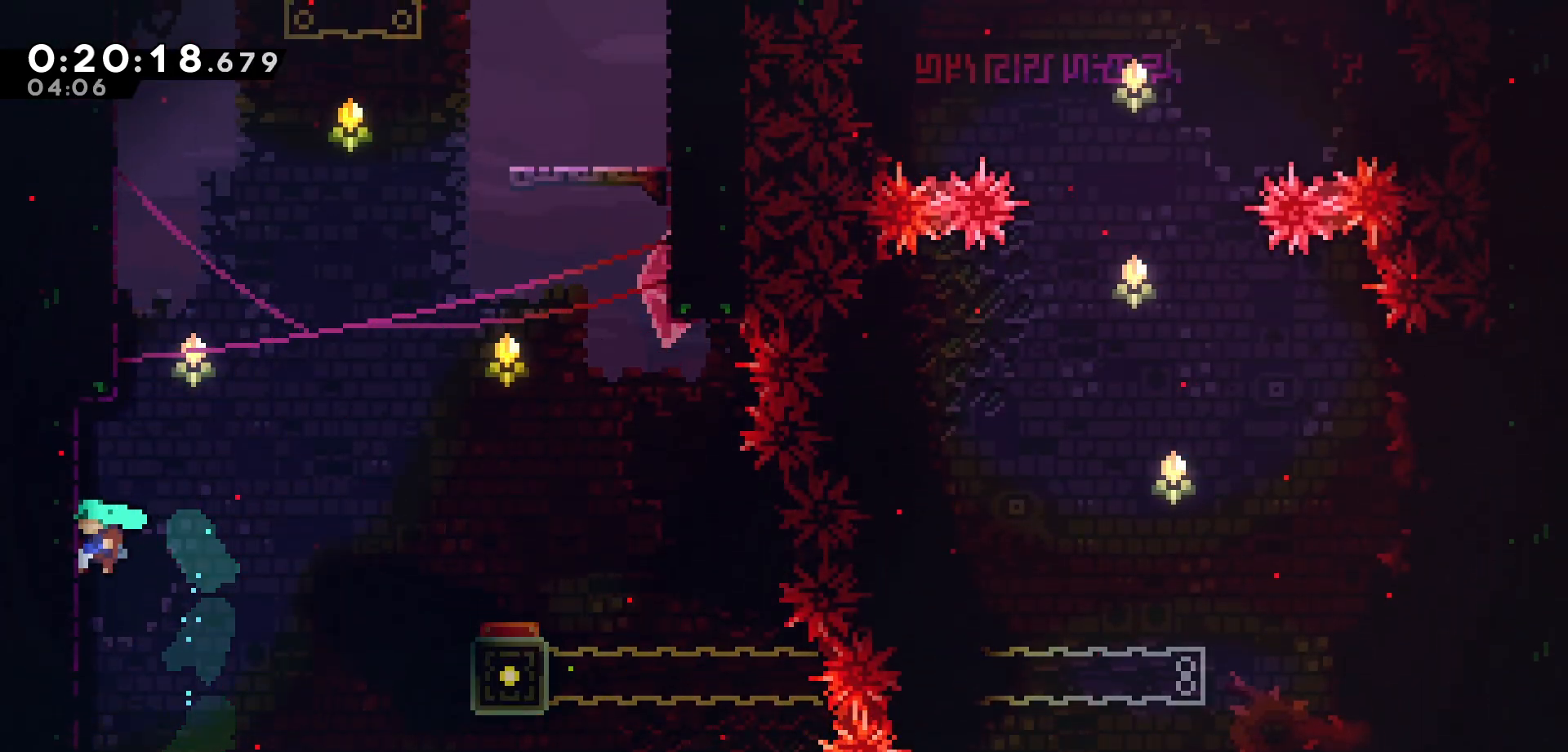
{"keys": [], "events": [[67, "jump", "down"], [250, "left", "down"], [467, "jump", "up"], [500, "left", "up"]]}
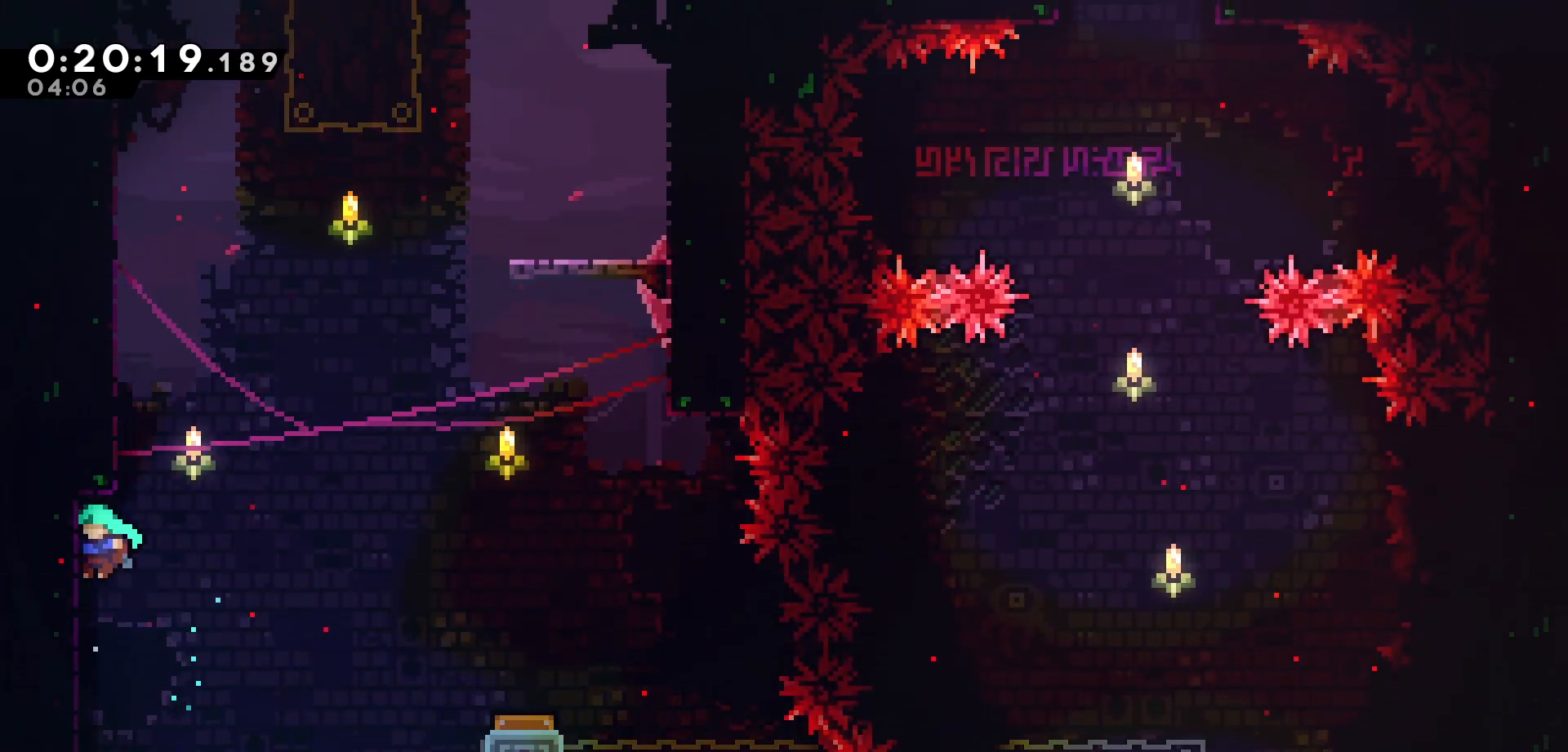
{"keys": ["jump"], "events": [[67, "jump", "down"], [217, "left", "down"], [417, "jump", "up"], [417, "left", "up"], [483, "jump", "down"]]}
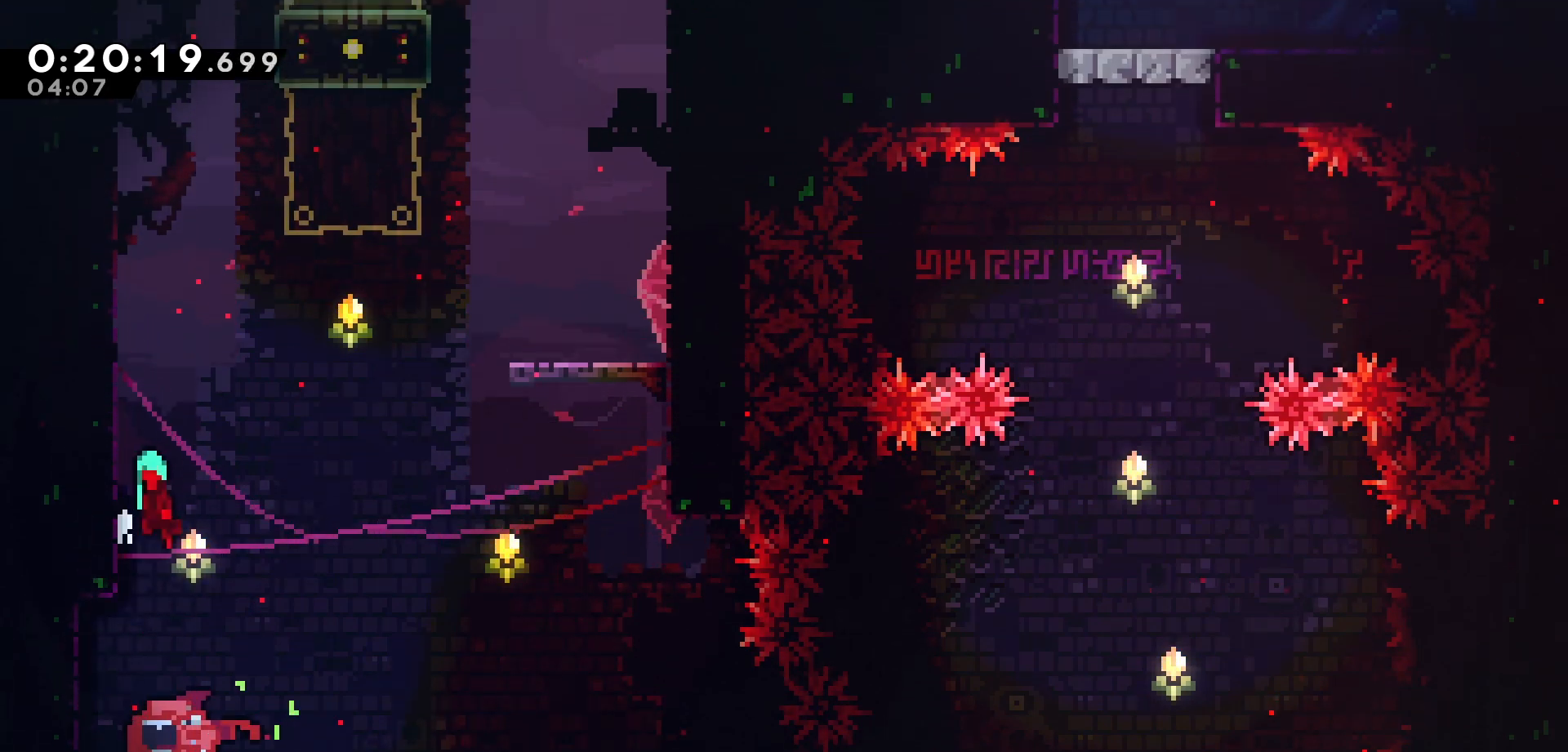
{"keys": ["jump"], "events": [[100, "left", "down"], [383, "jump", "up"], [417, "left", "up"], [450, "jump", "down"]]}
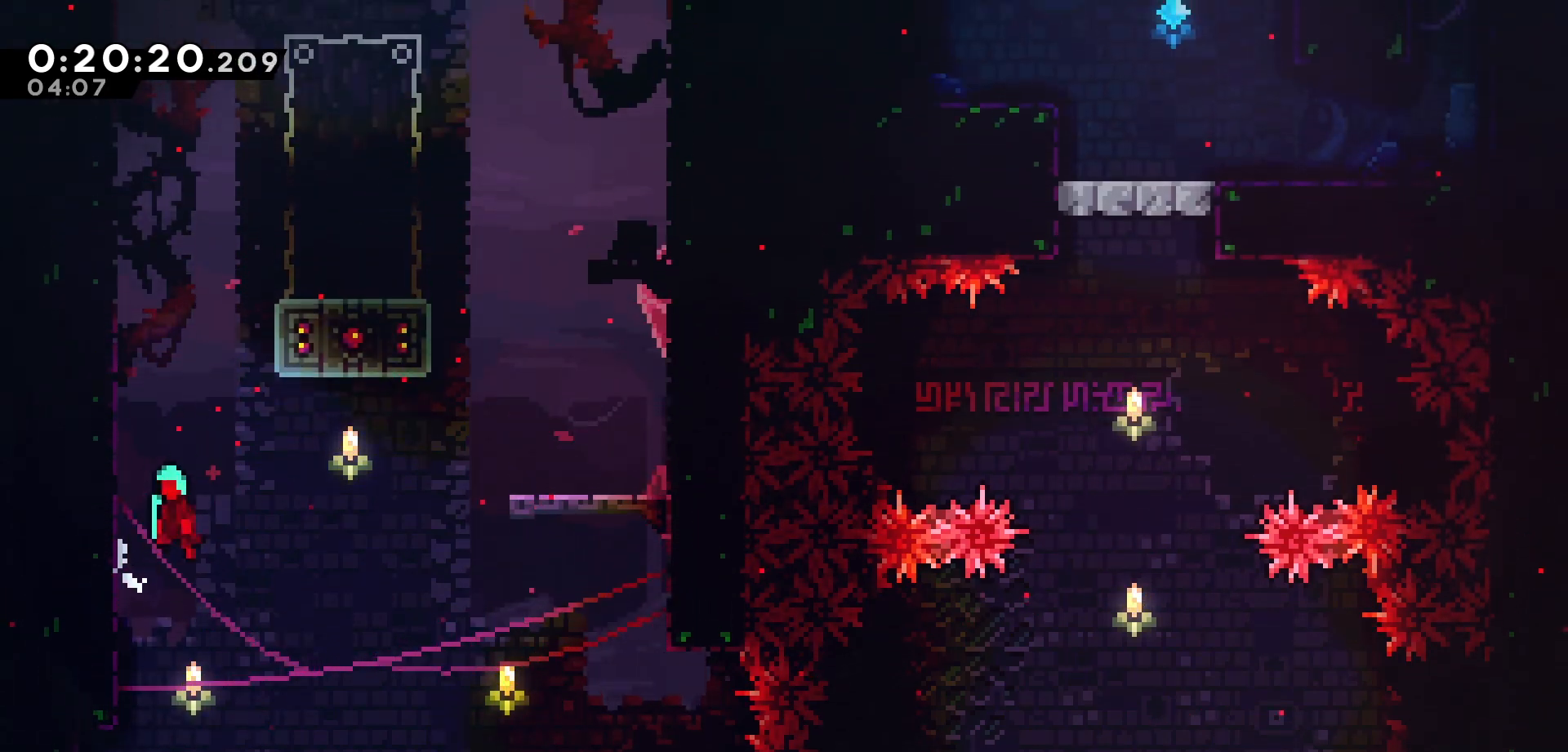
{"keys": ["jump"], "events": [[83, "left", "down"], [367, "jump", "up"], [383, "left", "up"], [417, "jump", "down"]]}
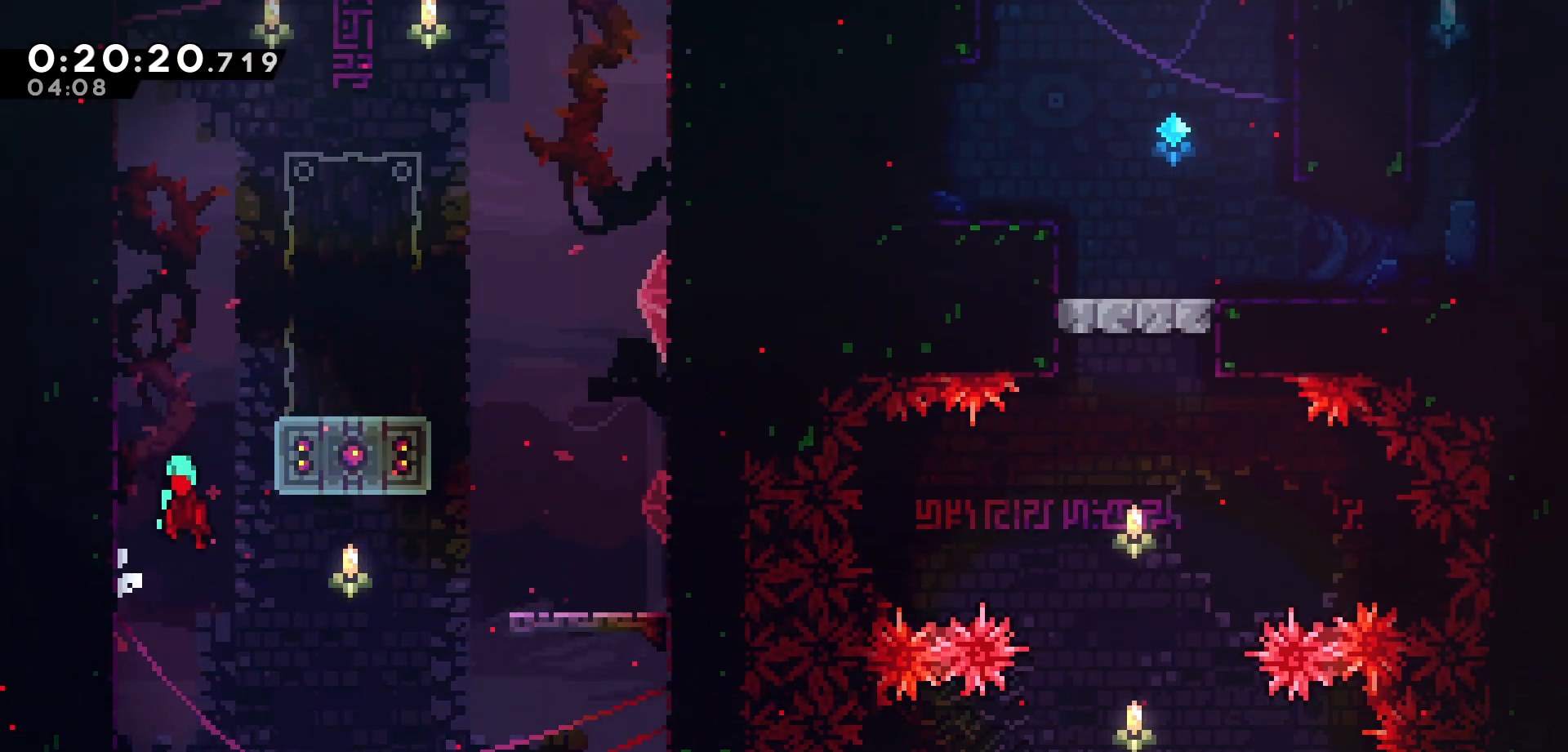
{"keys": ["jump", "right"], "events": [[33, "left", "down"], [350, "jump", "up"], [383, "left", "up"], [400, "jump", "down"], [483, "right", "down"]]}
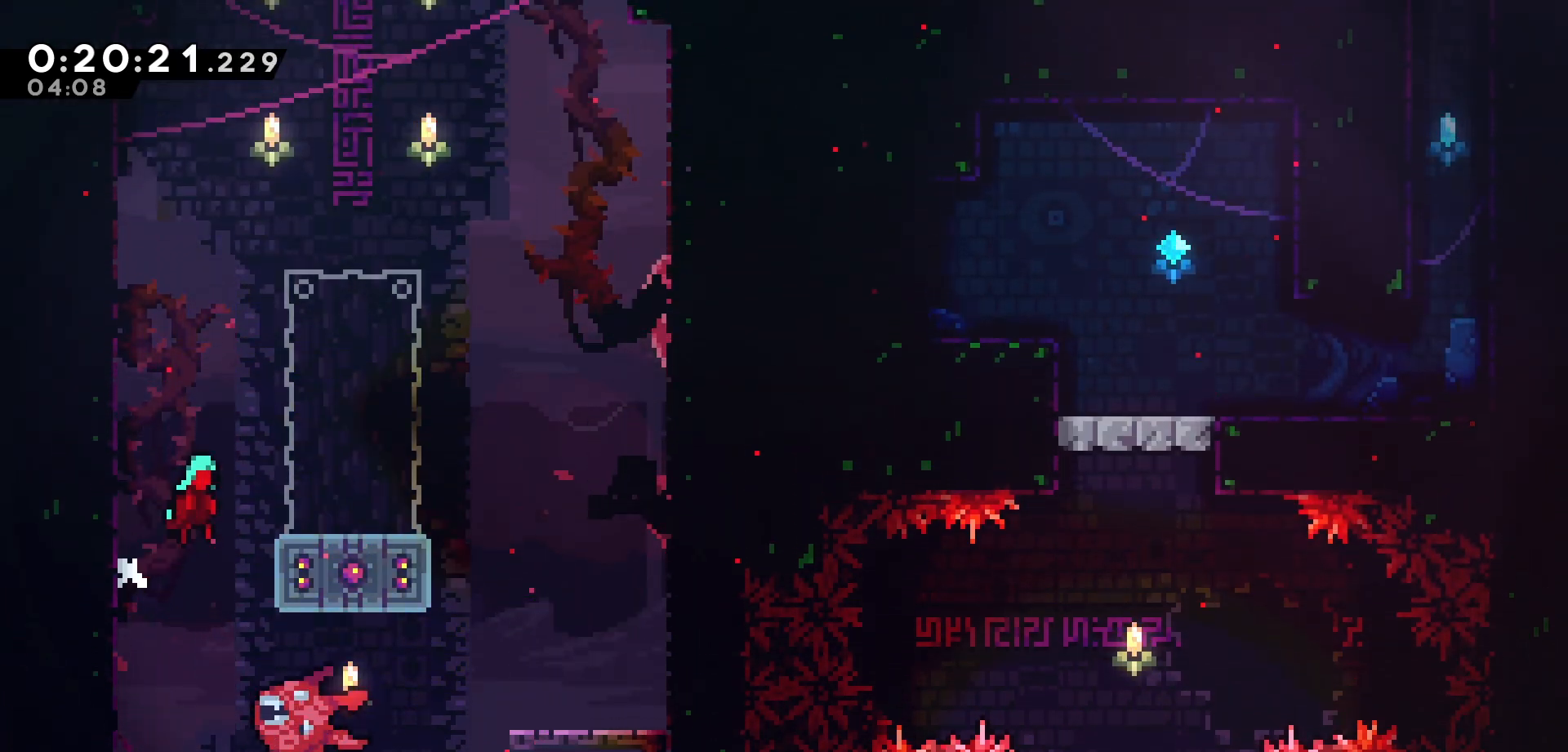
{"keys": ["dash", "down"], "events": [[233, "jump", "up"], [267, "right", "up"], [317, "down", "down"], [350, "dash", "down"]]}
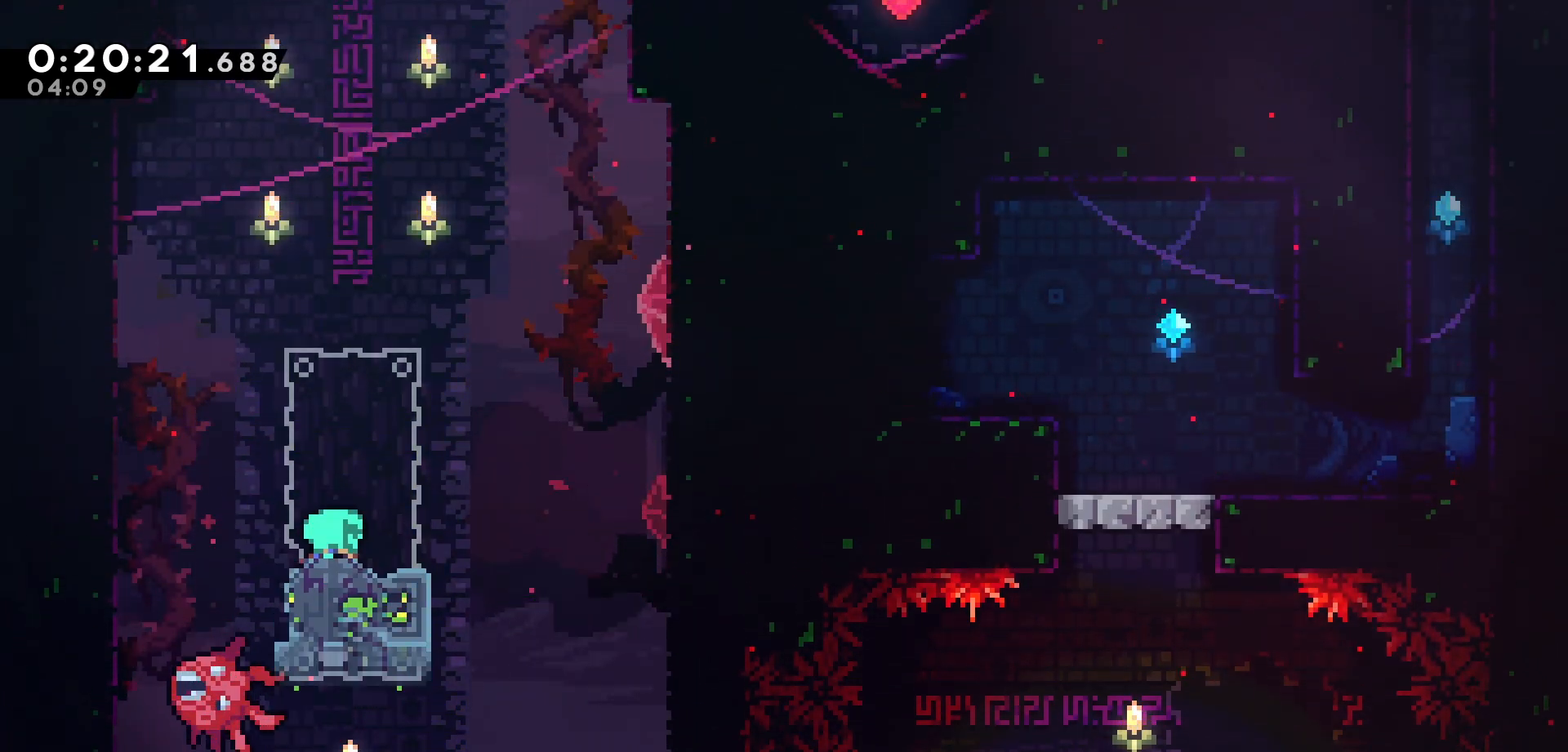
{"keys": ["up"], "events": [[17, "dash", "up"], [50, "down", "up"], [217, "jump", "down"], [250, "up", "down"], [500, "jump", "up"]]}
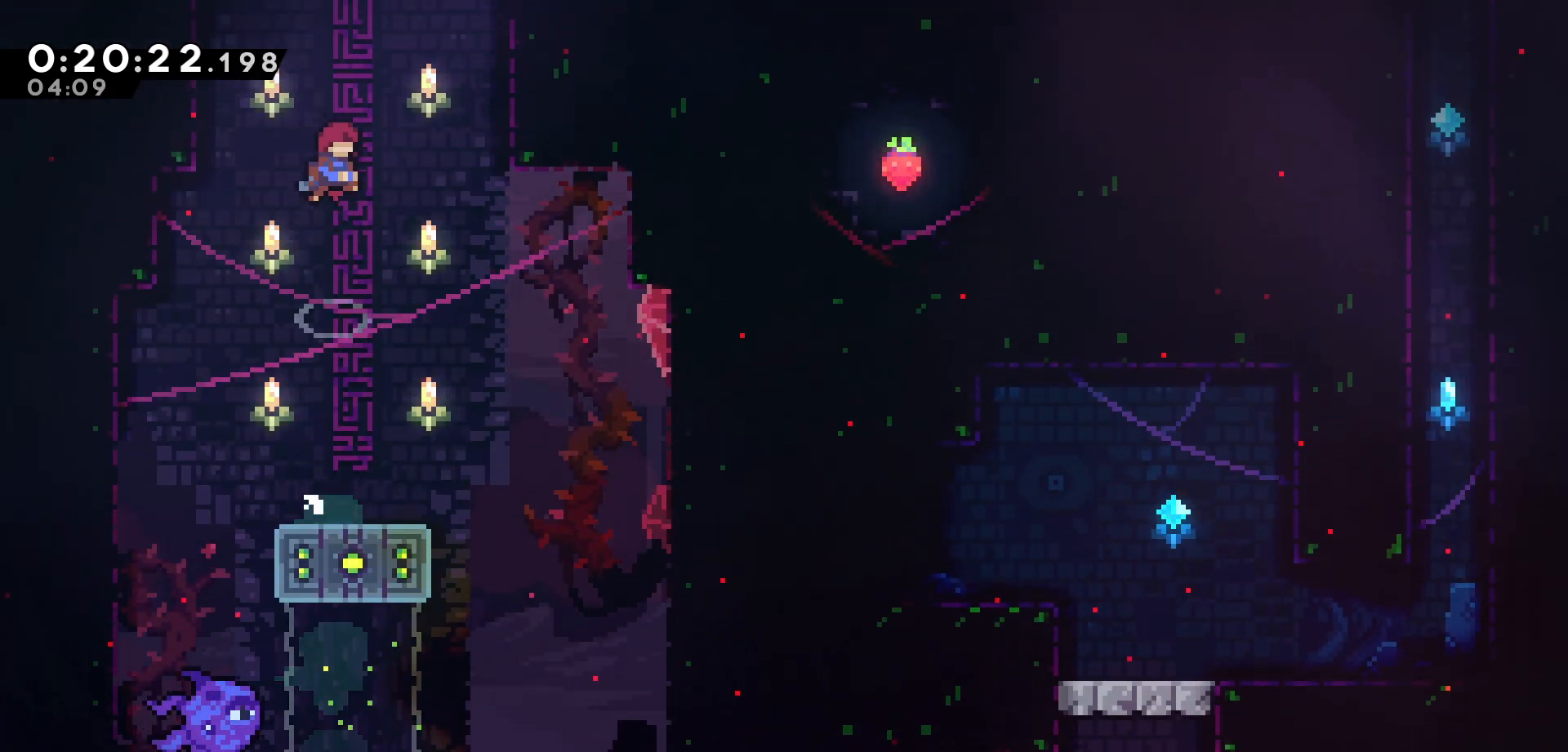
{"keys": ["up"], "events": [[50, "dash", "down"], [217, "dash", "up"]]}
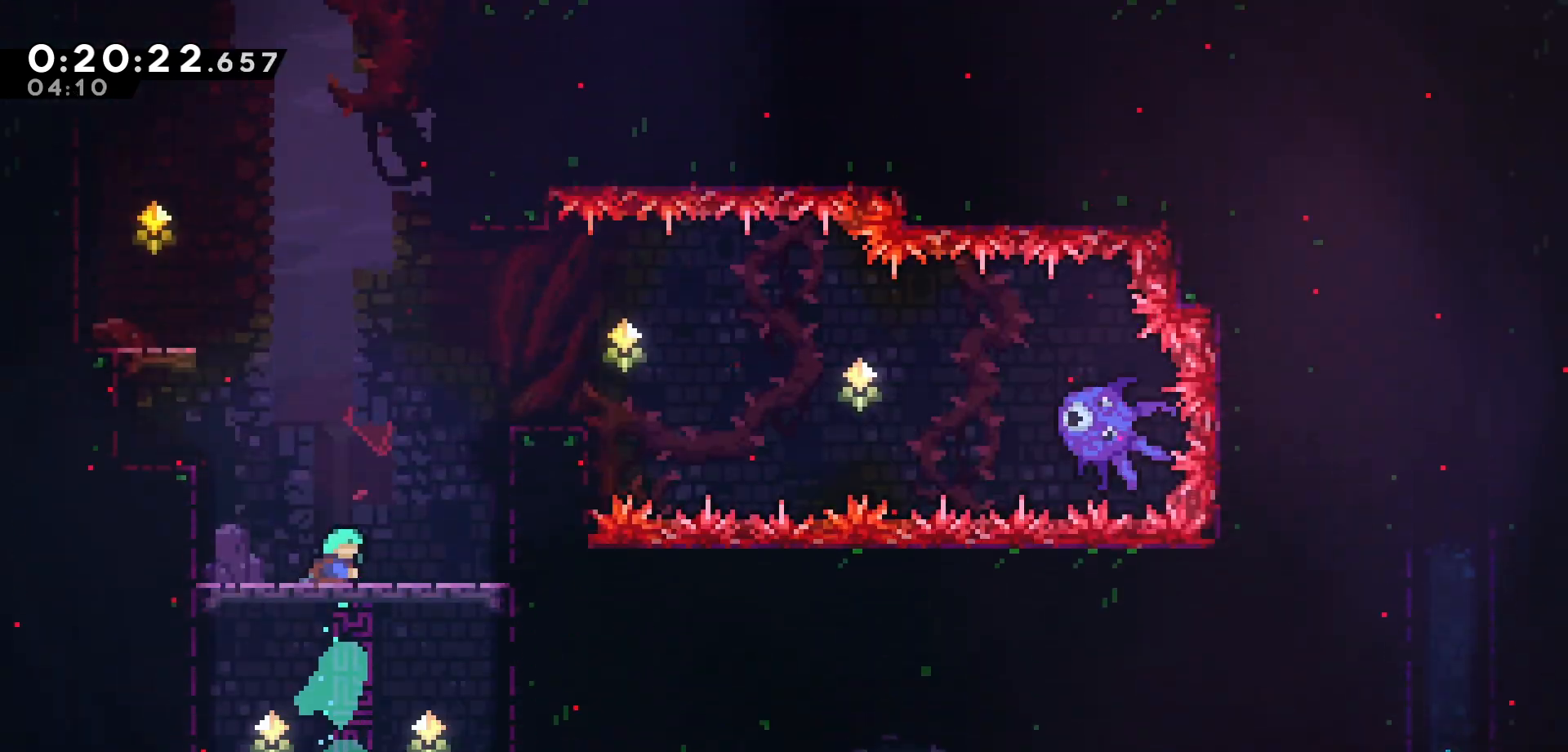
{"keys": ["grab", "left", "up"], "events": [[350, "left", "down"], [450, "grab", "down"]]}
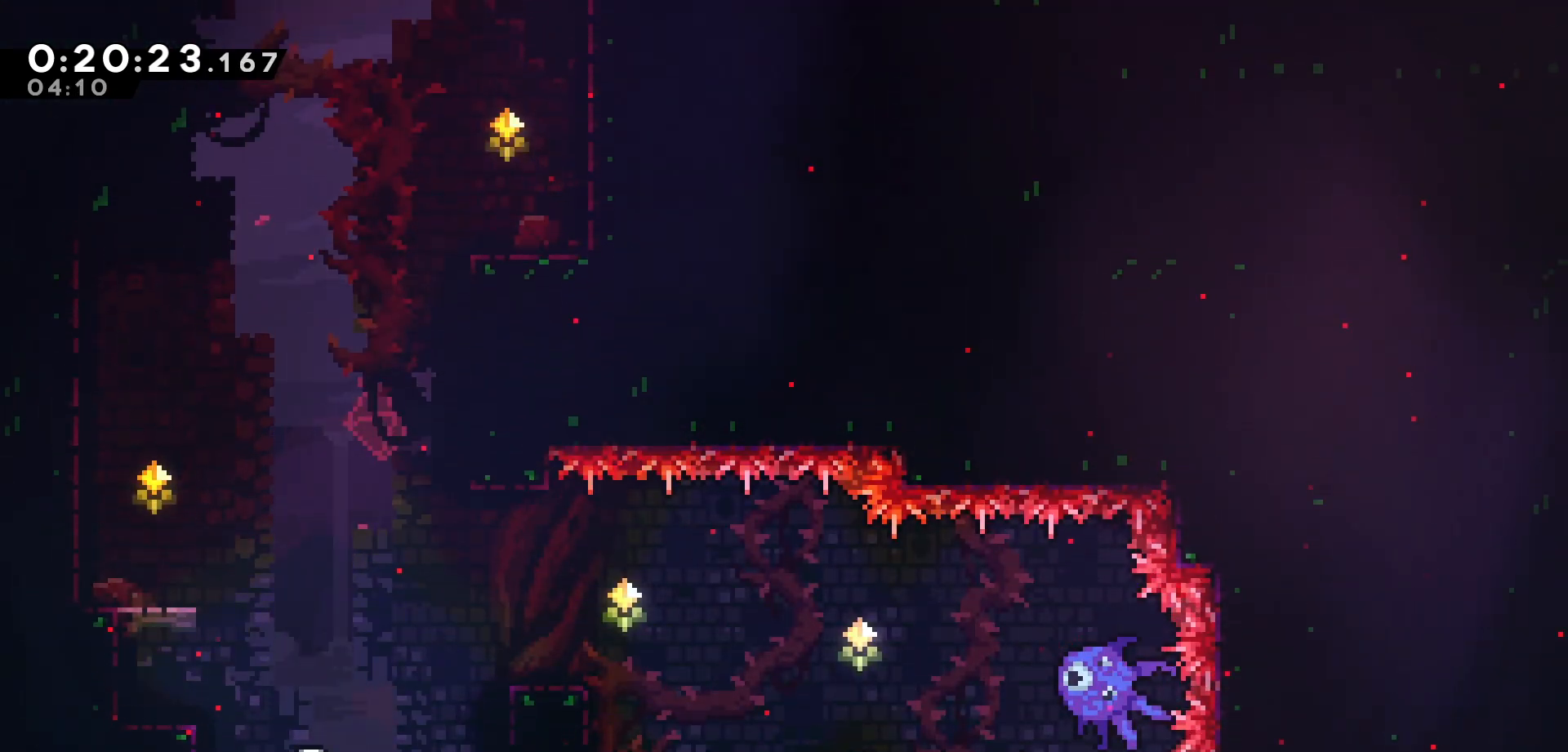
{"keys": ["grab", "jump", "left", "up"], "events": [[250, "jump", "down"]]}
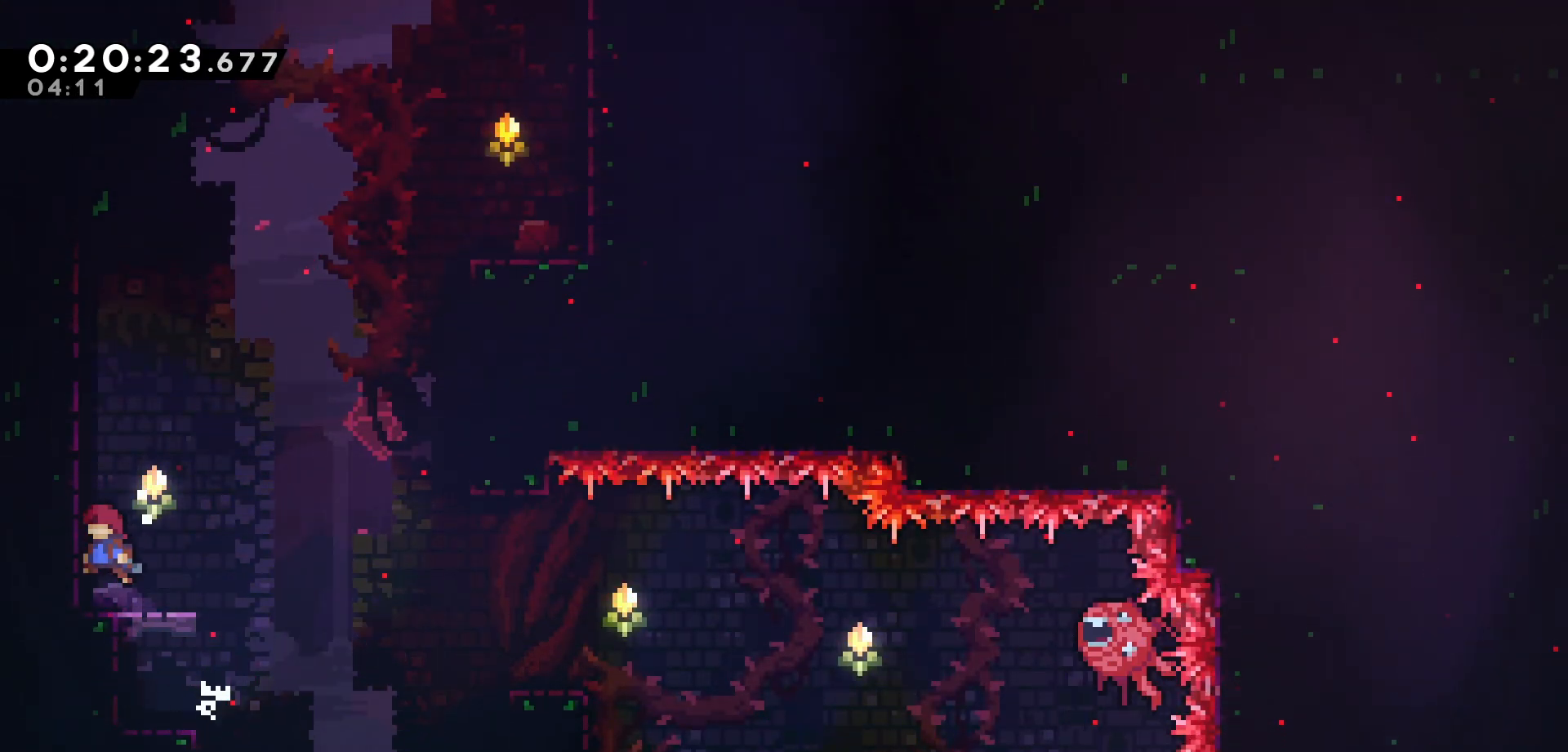
{"keys": ["grab", "jump", "left", "up"], "events": [[167, "jump", "up"], [183, "jump", "down"], [367, "jump", "up"], [400, "jump", "down"]]}
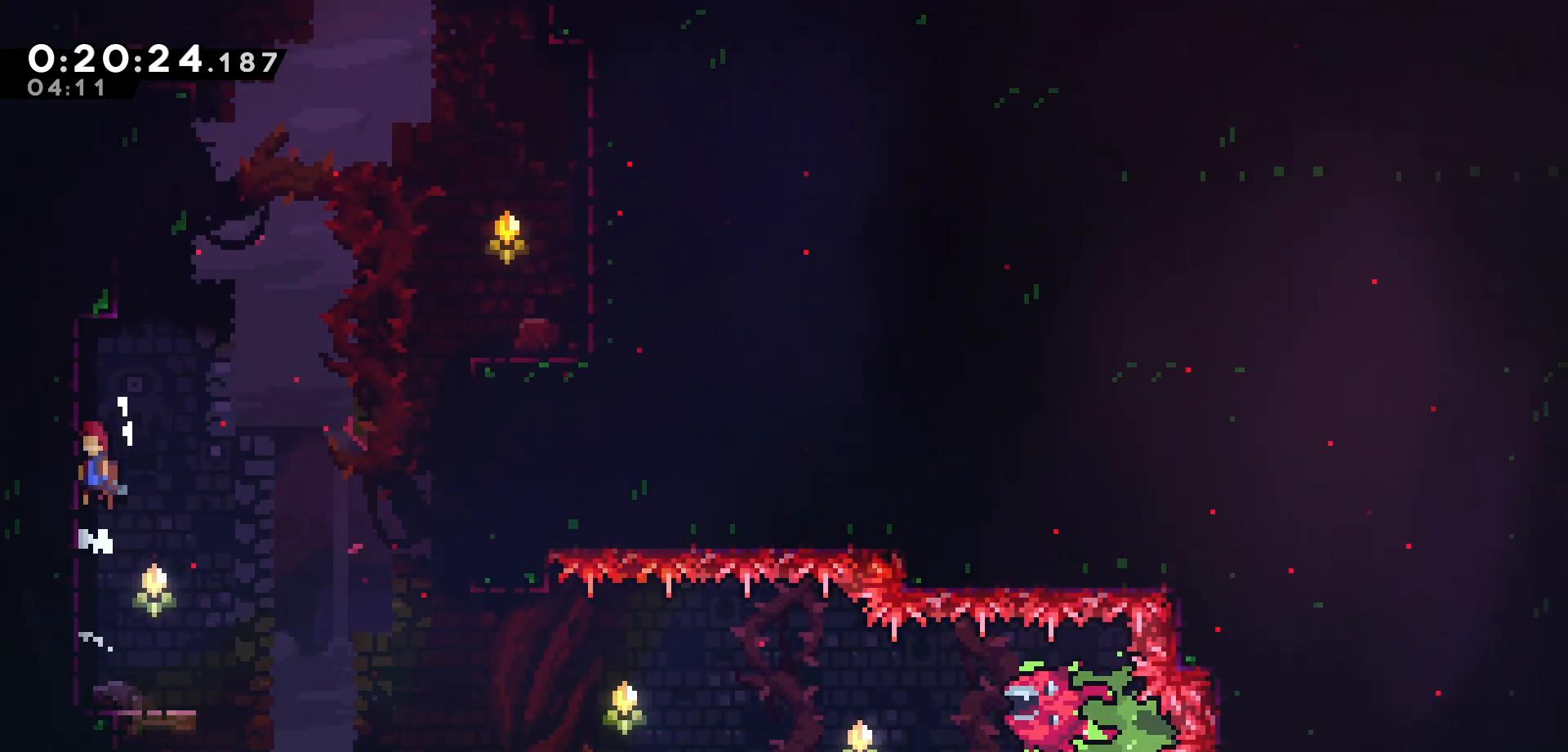
{"keys": ["jump"], "events": [[83, "jump", "up"], [117, "grab", "up"], [117, "left", "up"], [133, "dash", "down"], [267, "dash", "up"], [333, "jump", "down"], [367, "up", "up"]]}
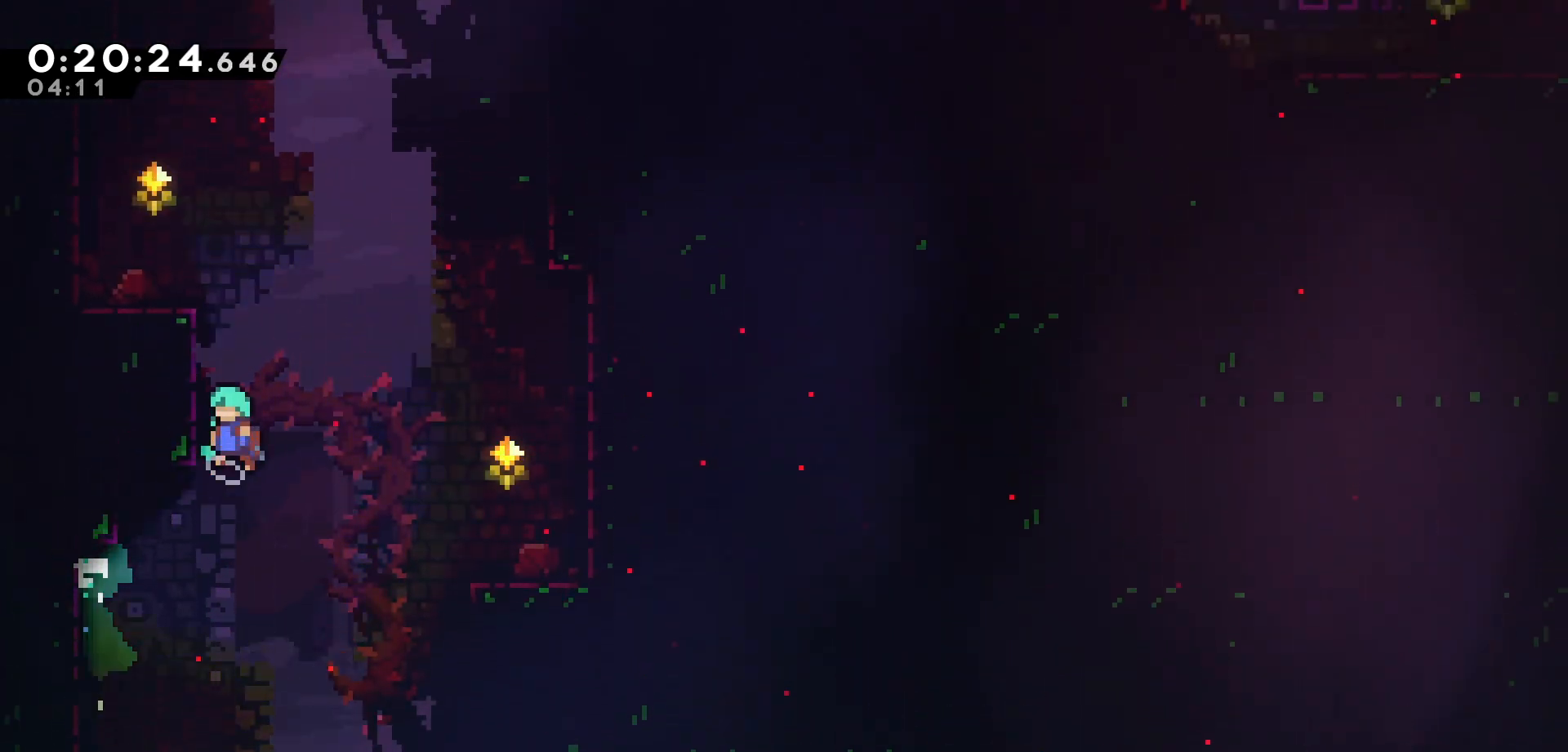
{"keys": ["left"], "events": [[33, "grab", "down"], [67, "left", "down"], [217, "jump", "up"], [283, "jump", "down"], [417, "grab", "up"], [417, "jump", "up"]]}
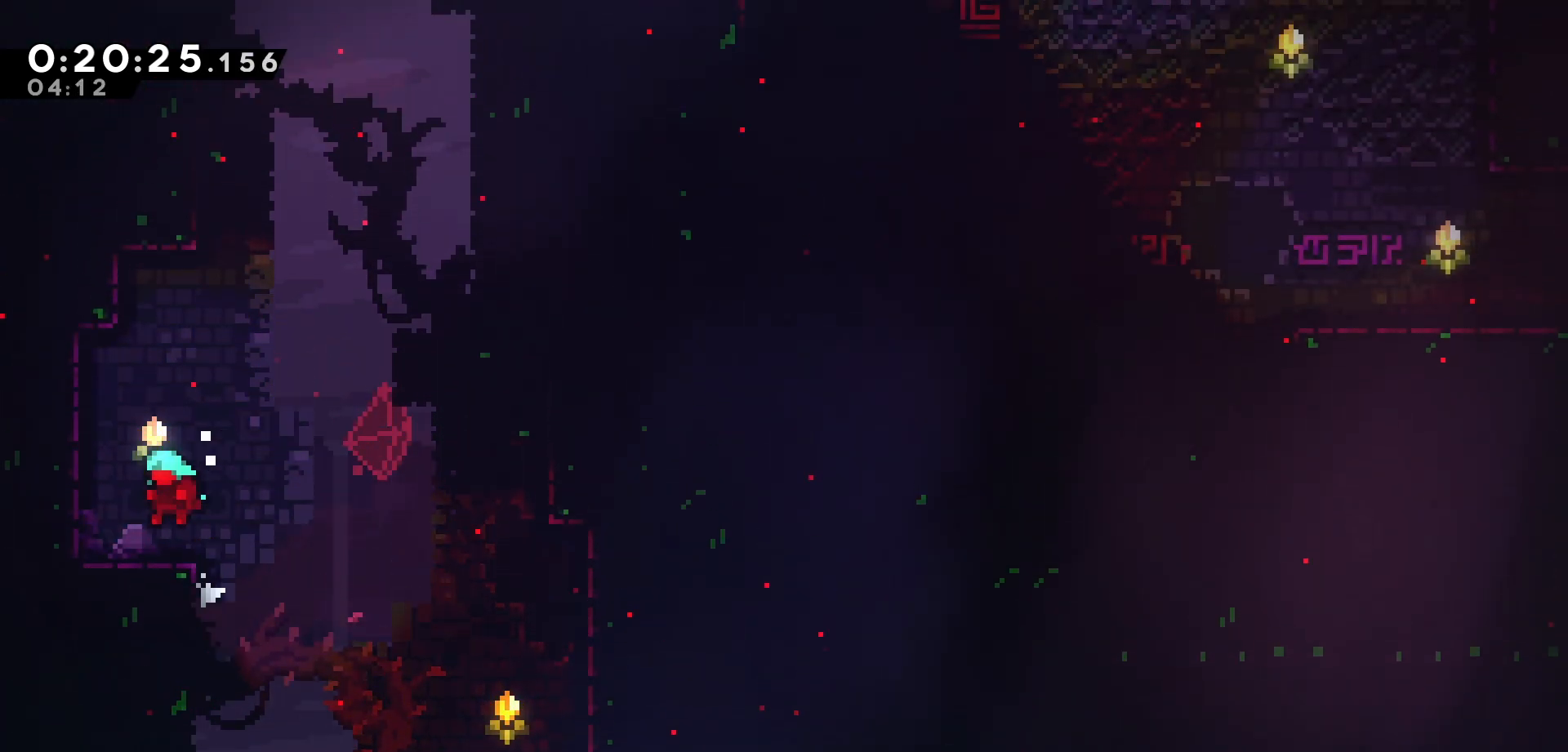
{"keys": ["grab", "jump", "right"], "events": [[183, "up", "down"], [200, "dash", "down"], [217, "left", "up"], [317, "dash", "up"], [367, "up", "up"], [400, "jump", "down"], [400, "right", "down"], [467, "grab", "down"]]}
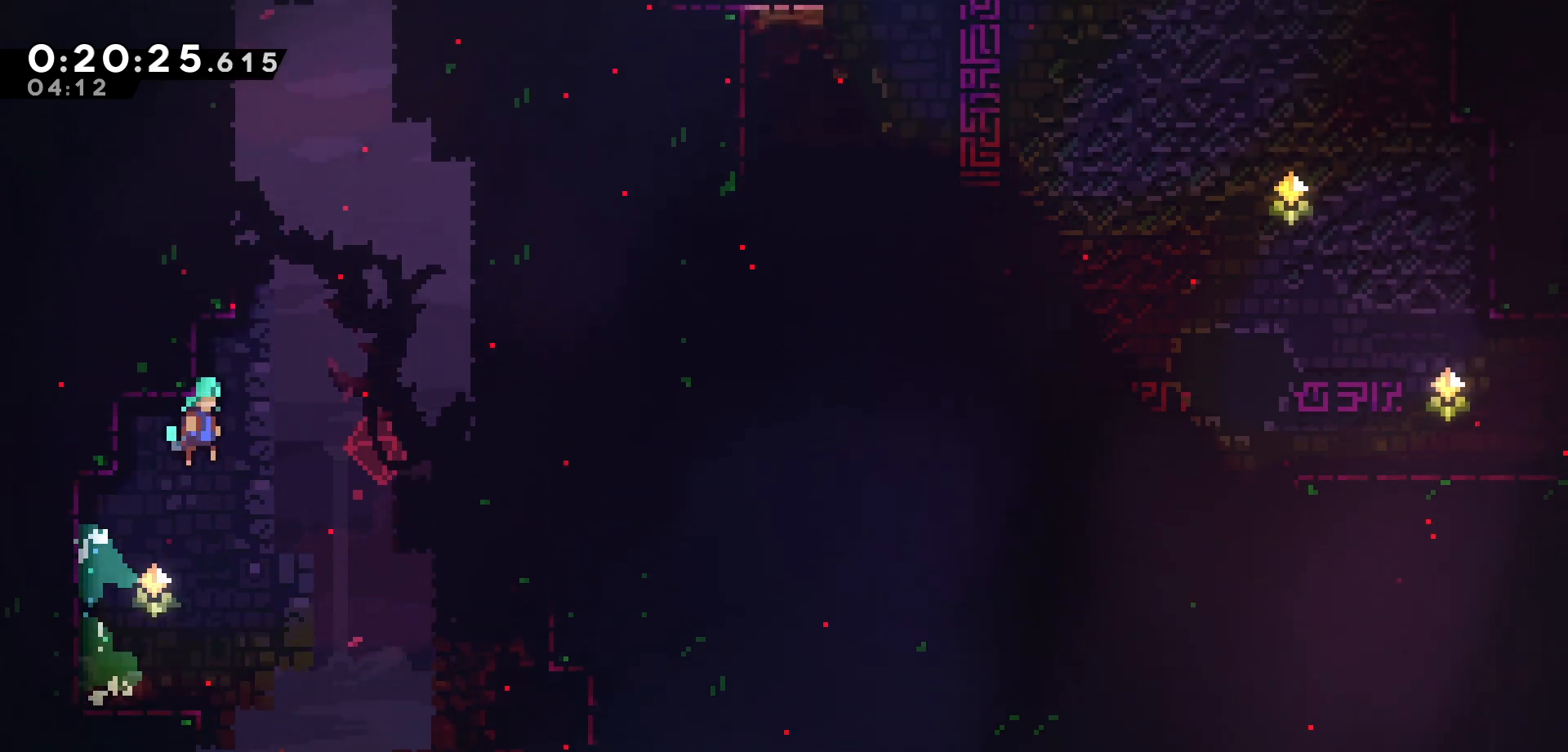
{"keys": ["grab", "left", "up"], "events": [[17, "left", "down"], [50, "right", "up"], [83, "up", "down"], [317, "jump", "up"], [350, "jump", "down"], [483, "jump", "up"]]}
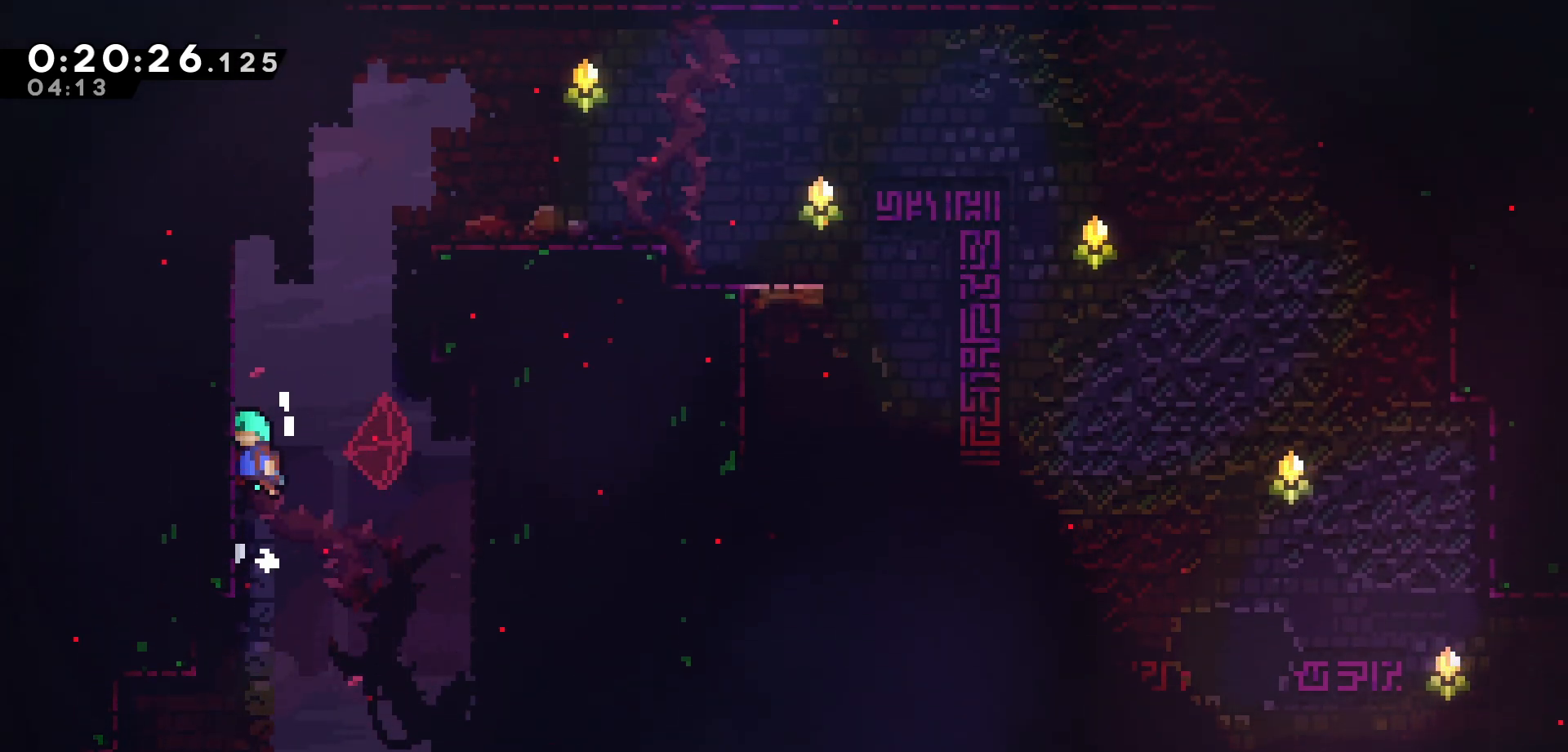
{"keys": ["grab", "jump", "right"], "events": [[33, "jump", "down"], [217, "jump", "up"], [250, "grab", "up"], [267, "up", "up"], [300, "left", "up"], [333, "jump", "down"], [350, "right", "down"], [450, "grab", "down"]]}